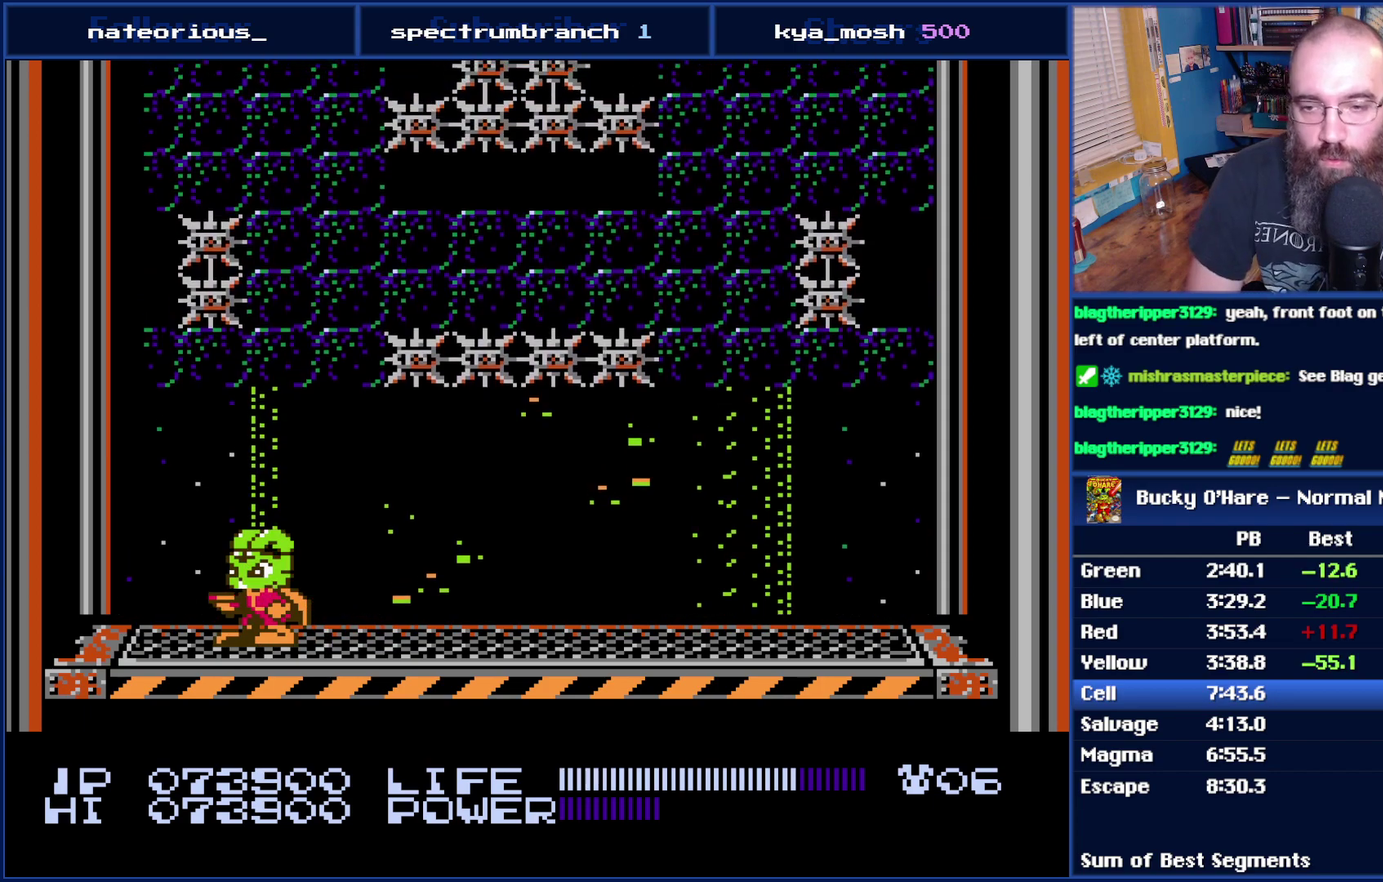
Gameplay with a controller (Nintendo layout); each line is a JSON object with the inputs held at the frame after it. "events" lists button and stick changes between this image and that frame as [ms after this image, input, new state], when the widget could be followed in between. Not read: L3 R3.
{"buttons": ["DPAD_RIGHT"], "events": [[50, "DPAD_RIGHT", "down"], [150, "DPAD_RIGHT", "up"], [467, "DPAD_RIGHT", "down"]]}
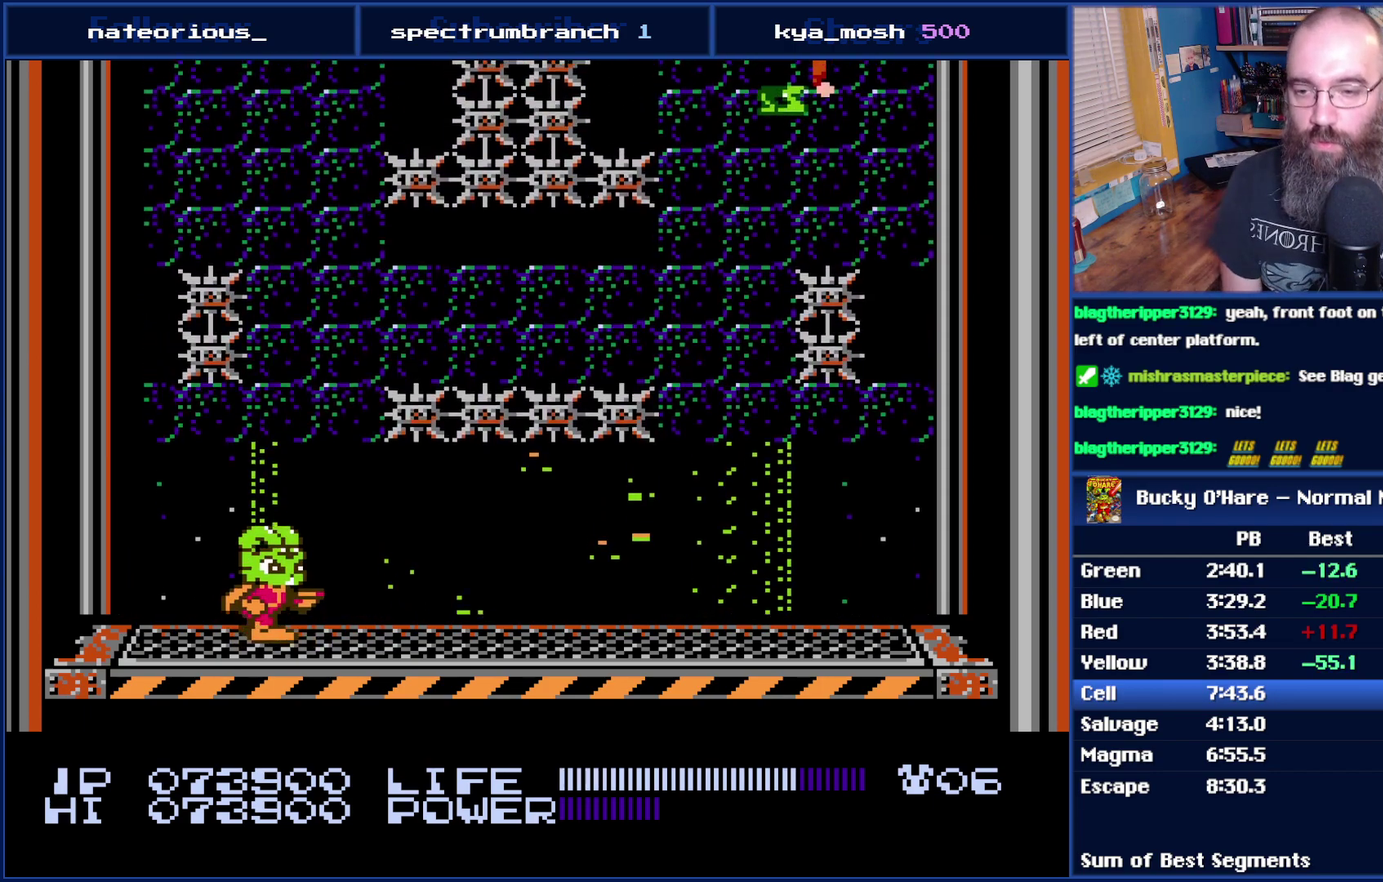
{"buttons": [], "events": [[50, "DPAD_RIGHT", "up"], [400, "DPAD_RIGHT", "down"], [483, "DPAD_RIGHT", "up"]]}
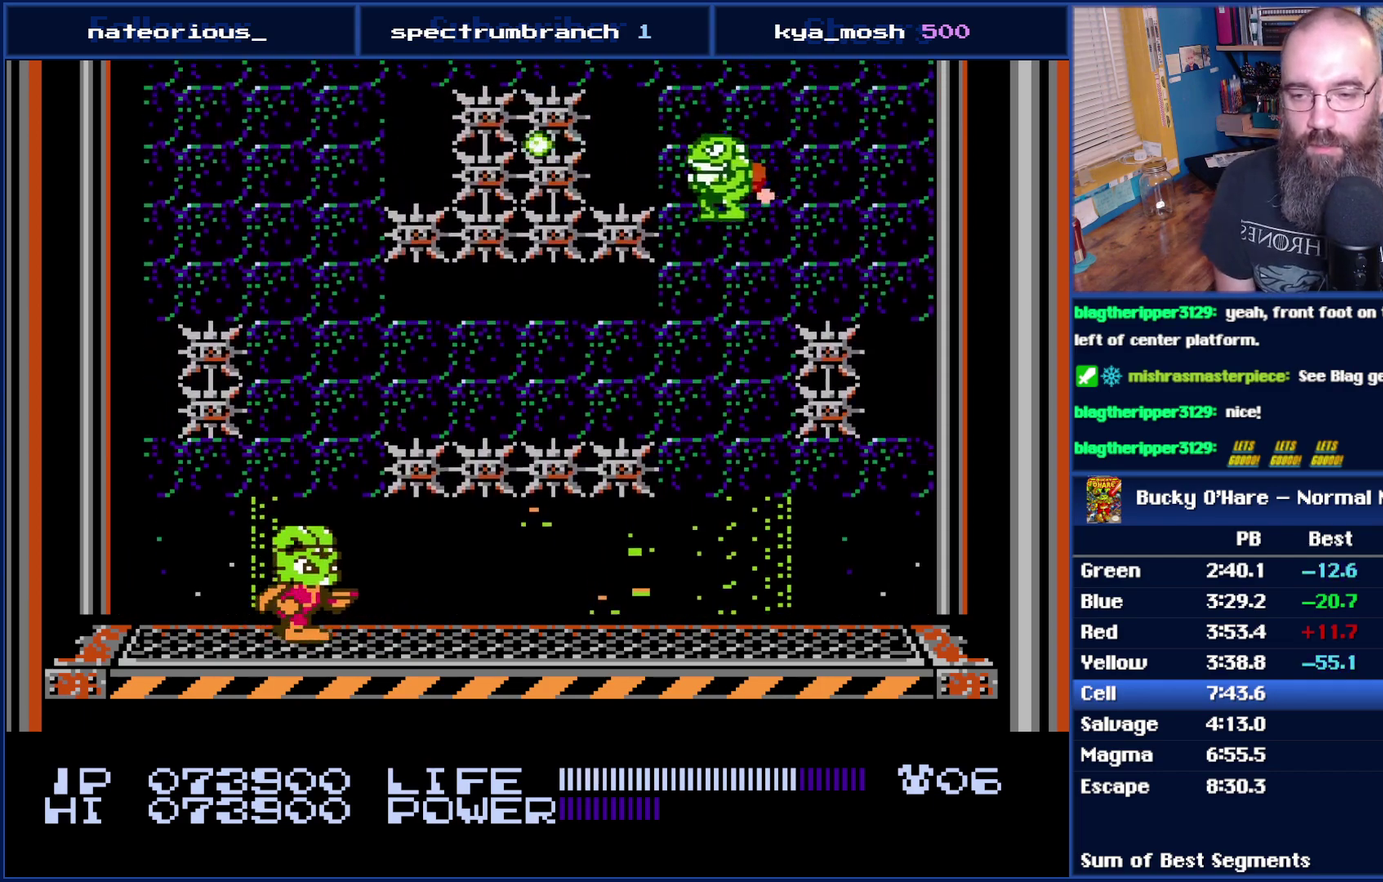
{"buttons": ["A"], "events": [[367, "A", "down"]]}
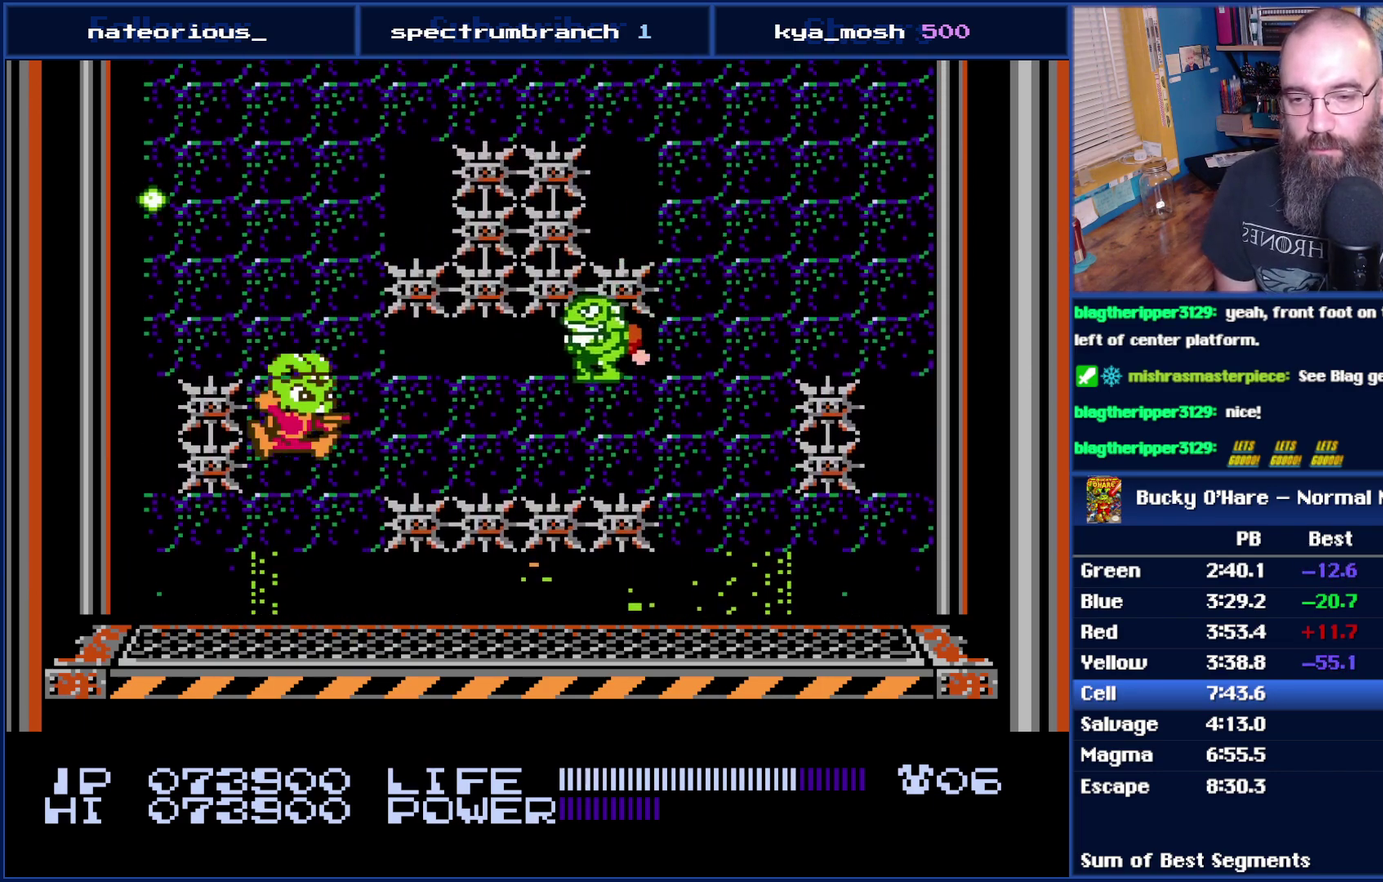
{"buttons": [], "events": [[17, "A", "up"], [117, "B", "down"], [183, "B", "up"]]}
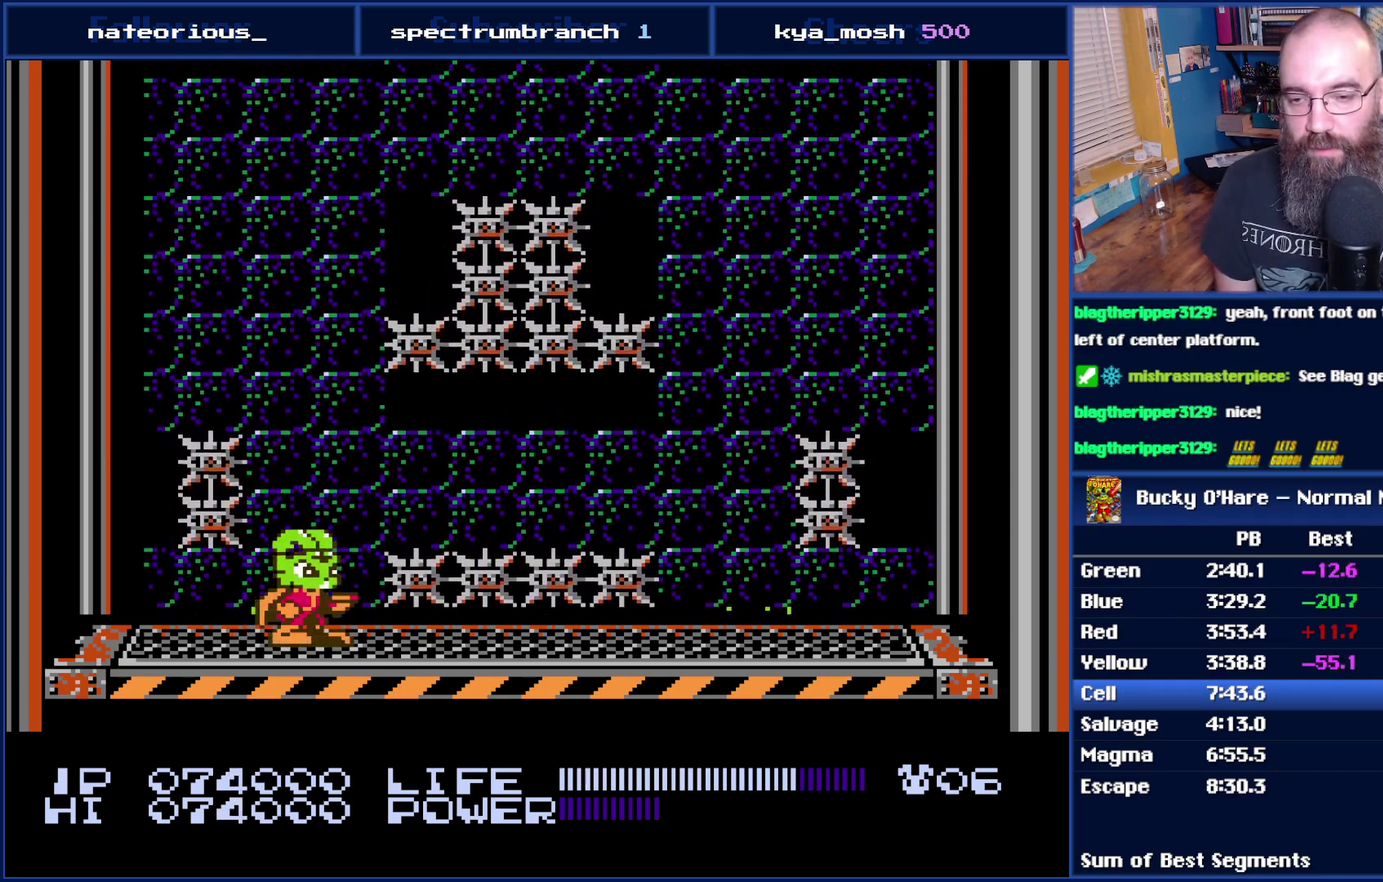
{"buttons": [], "events": []}
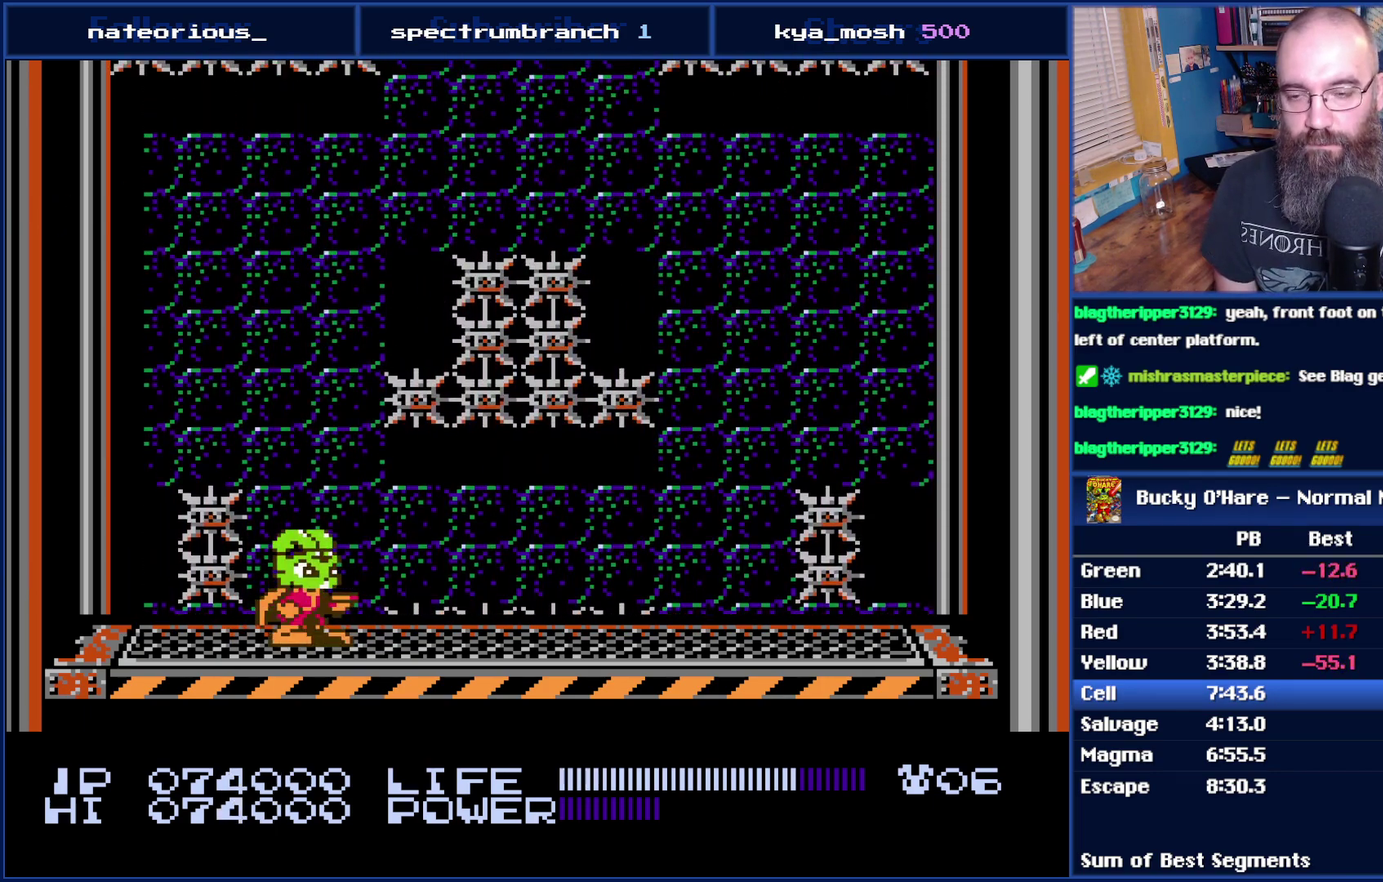
{"buttons": [], "events": []}
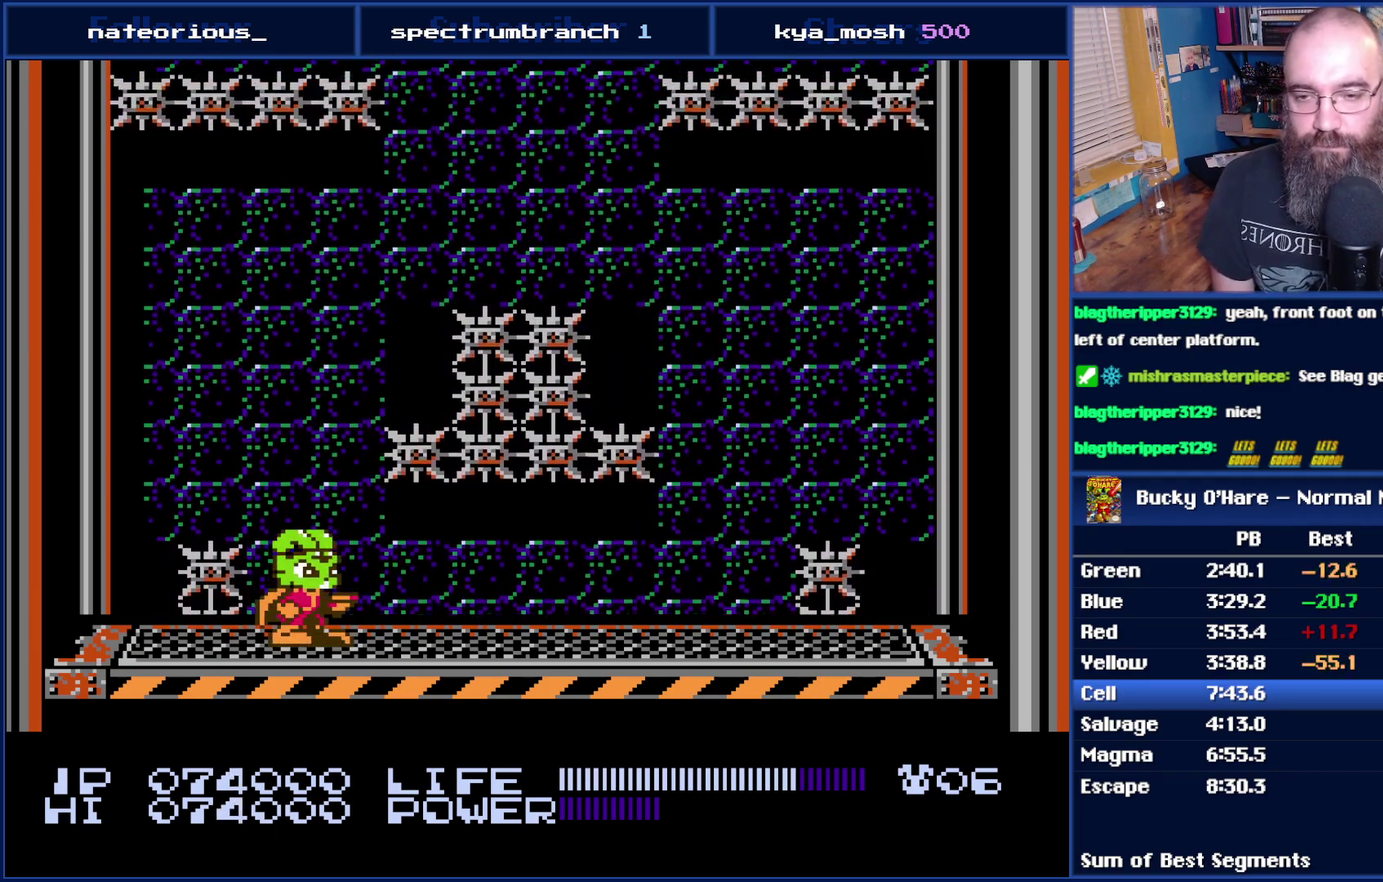
{"buttons": [], "events": []}
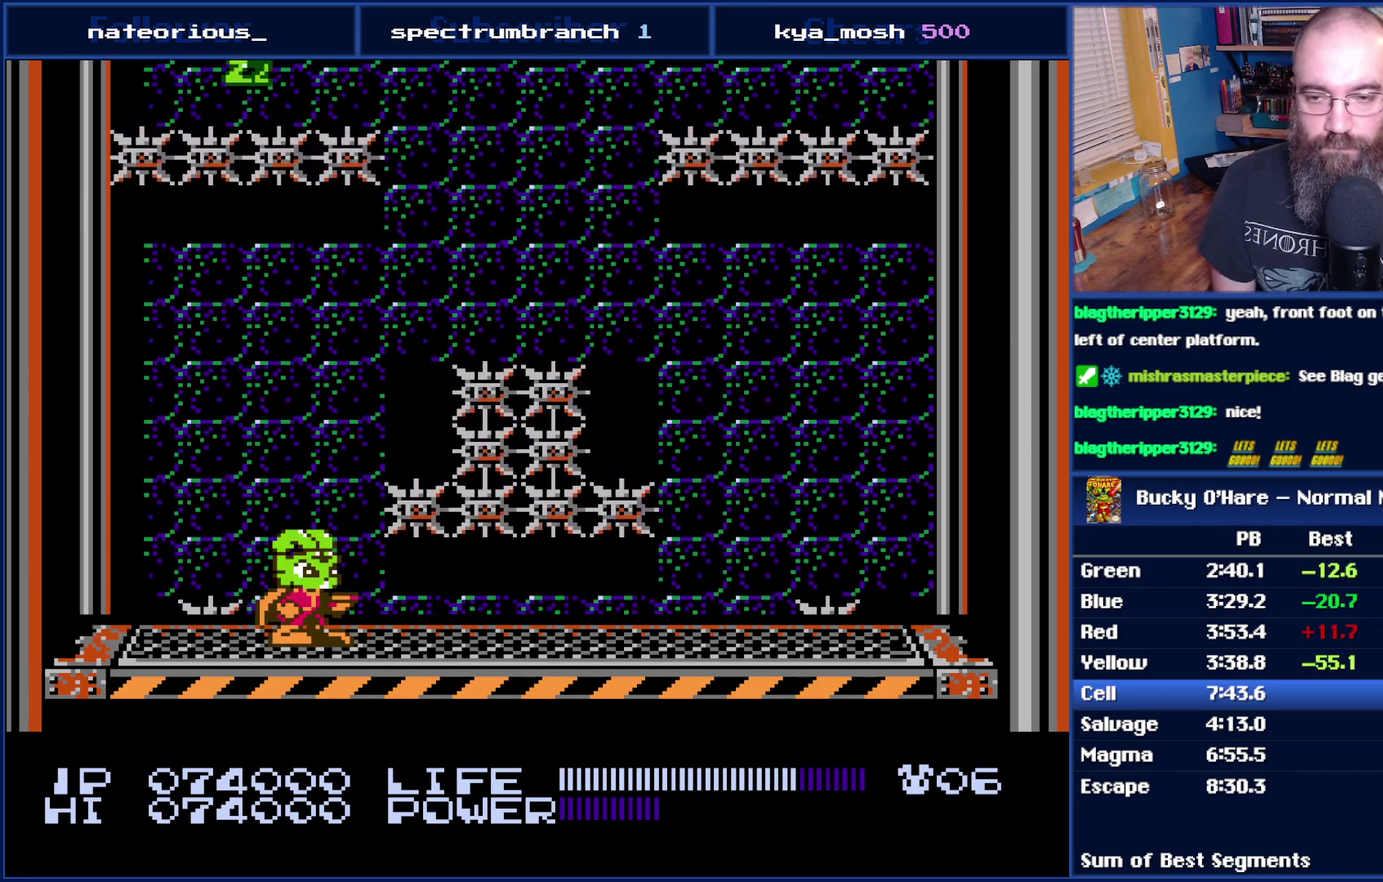
{"buttons": [], "events": []}
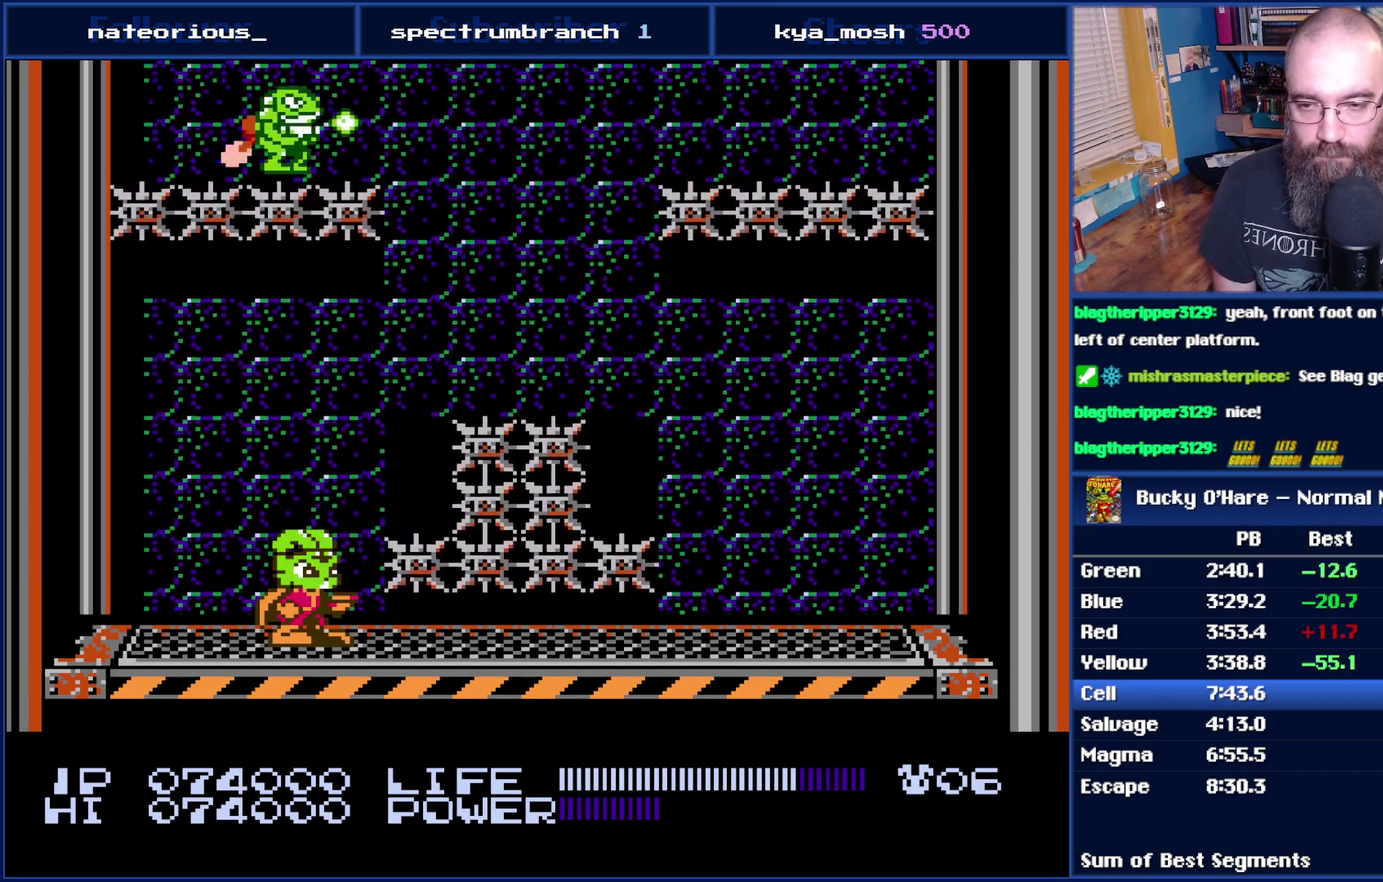
{"buttons": [], "events": [[83, "DPAD_UP", "down"], [150, "B", "down"], [217, "B", "up"], [300, "DPAD_UP", "up"]]}
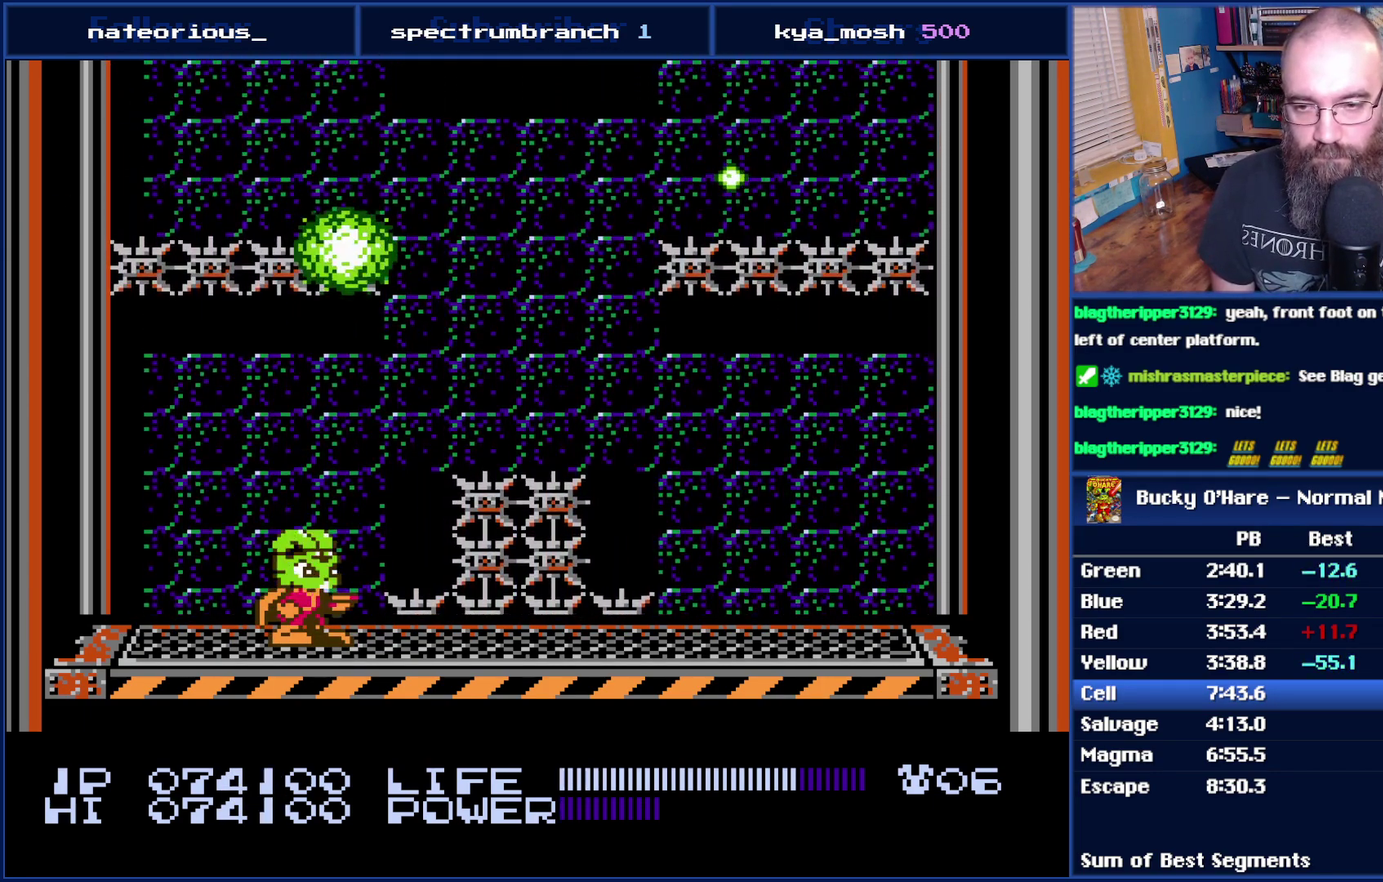
{"buttons": [], "events": []}
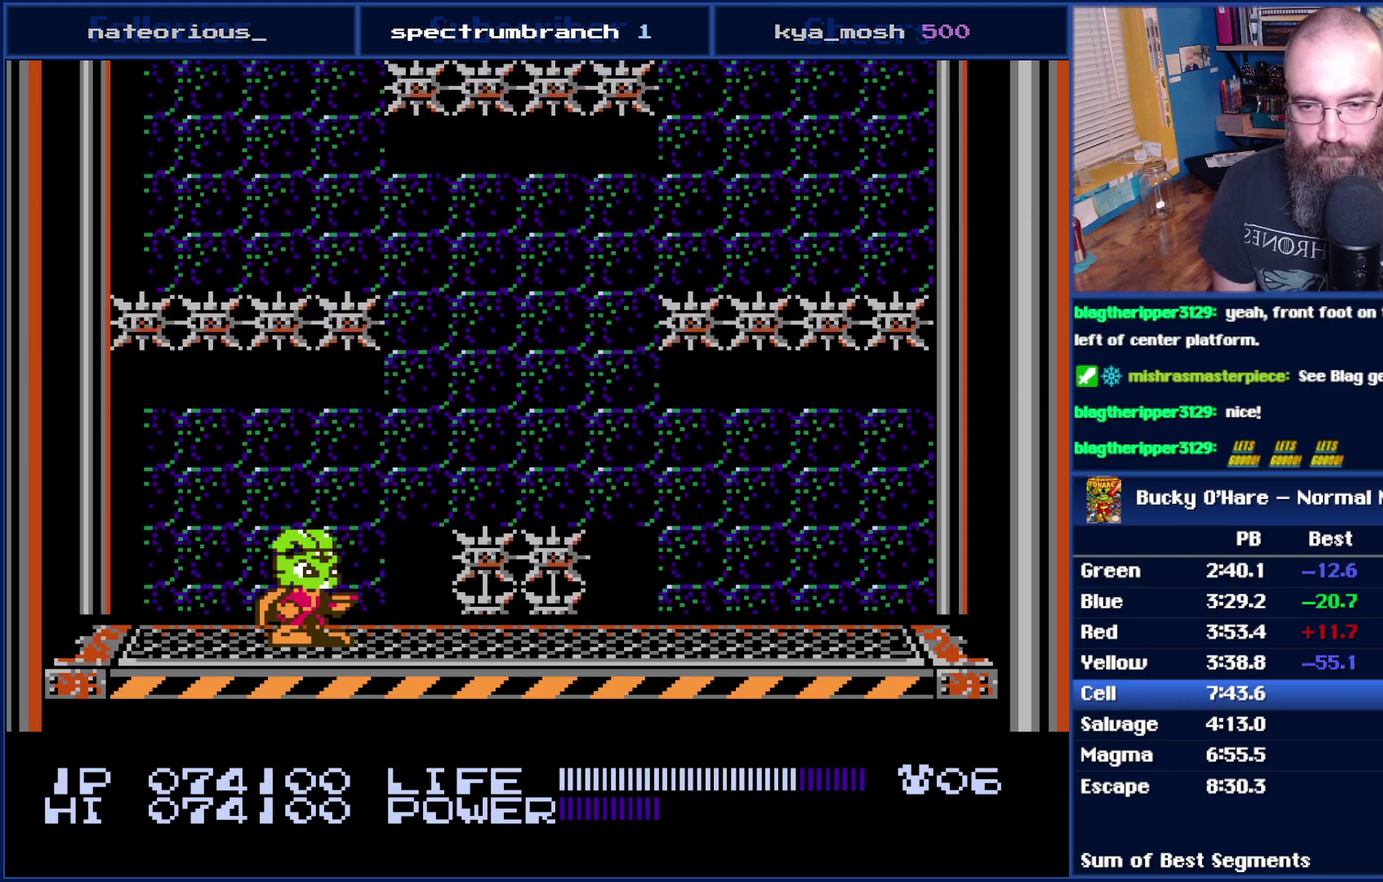
{"buttons": [], "events": []}
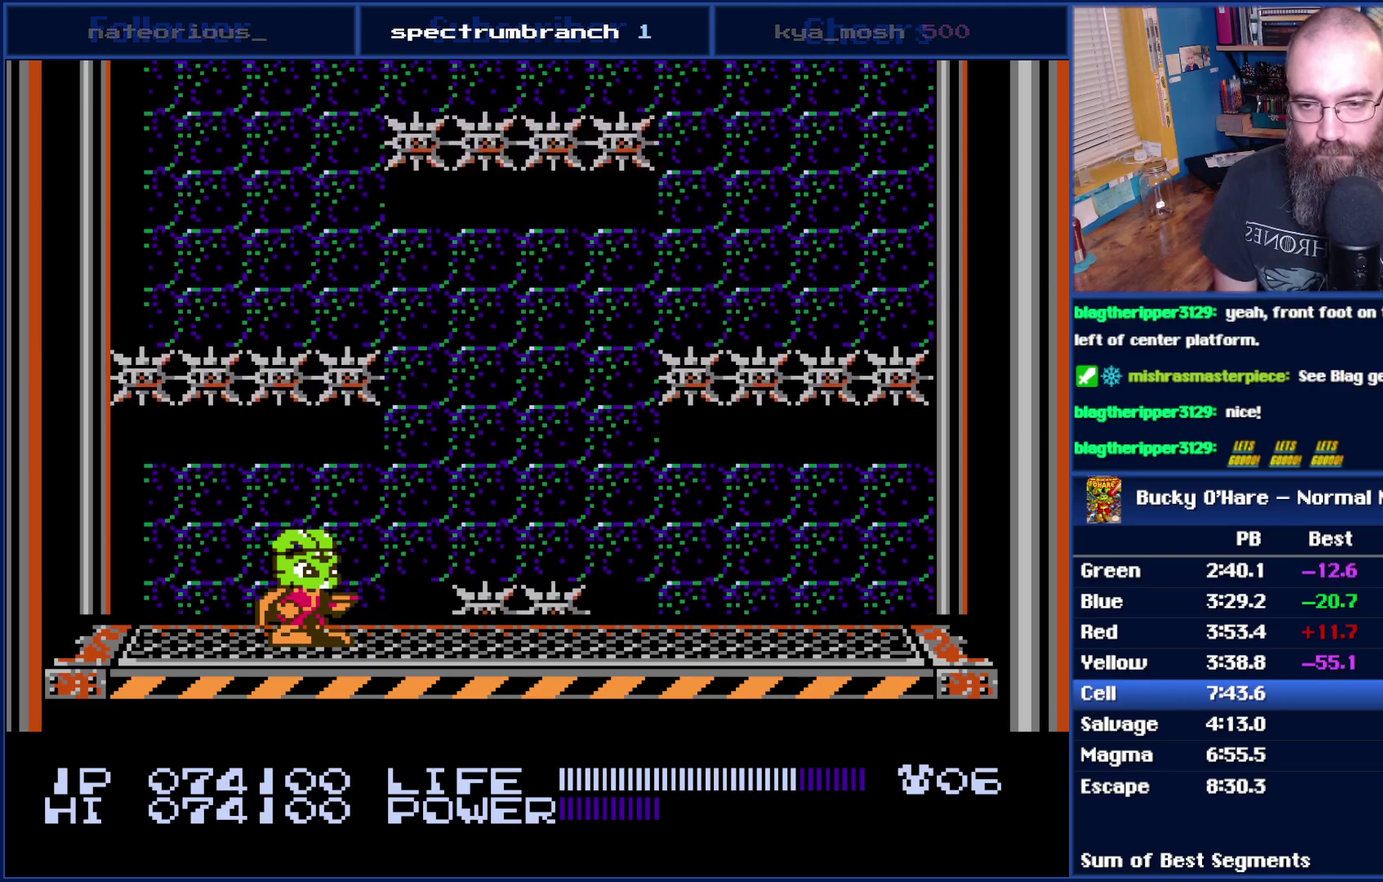
{"buttons": ["DPAD_RIGHT"], "events": [[367, "DPAD_RIGHT", "down"]]}
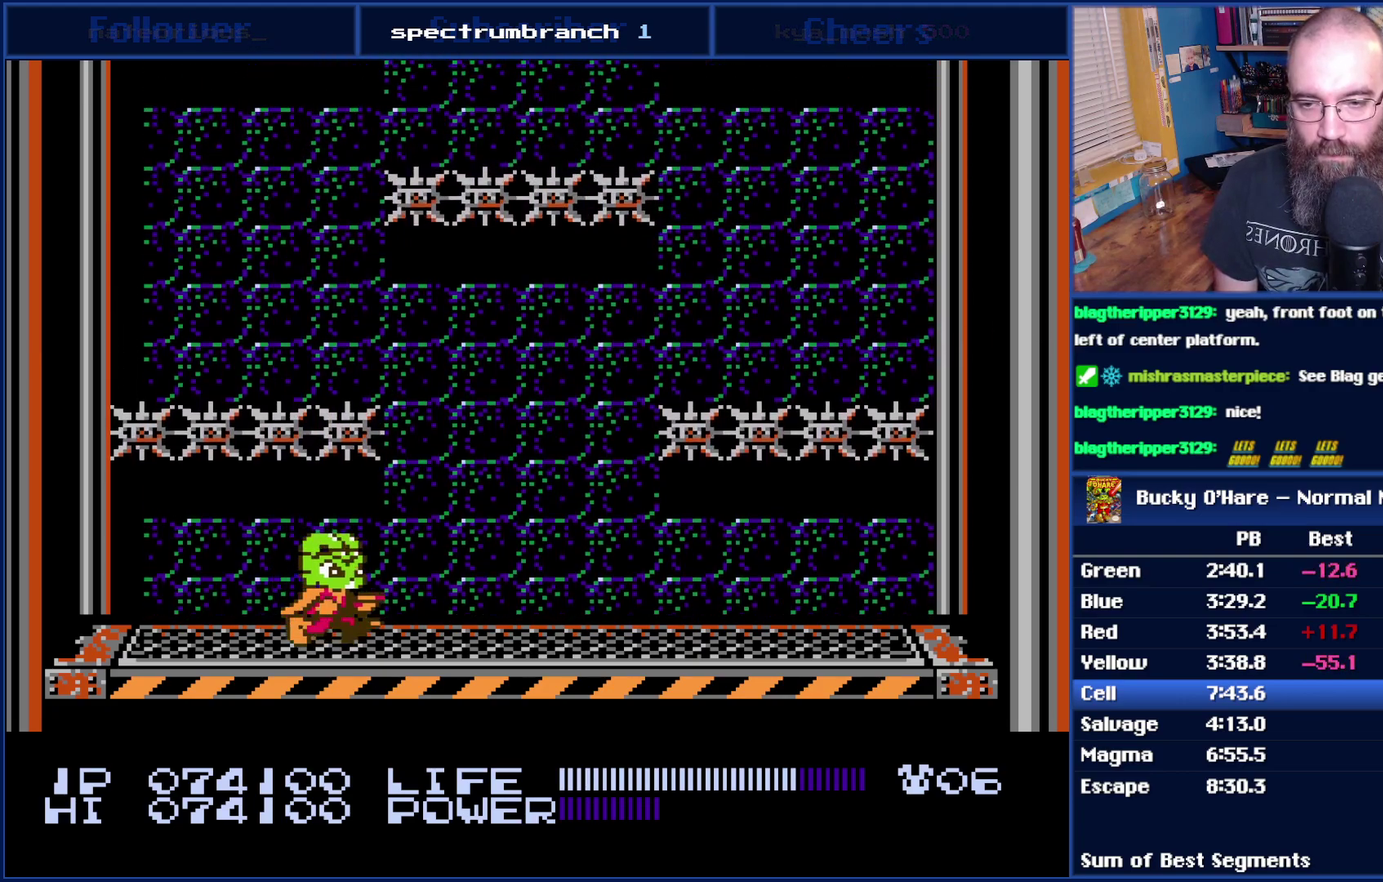
{"buttons": [], "events": [[233, "DPAD_RIGHT", "up"]]}
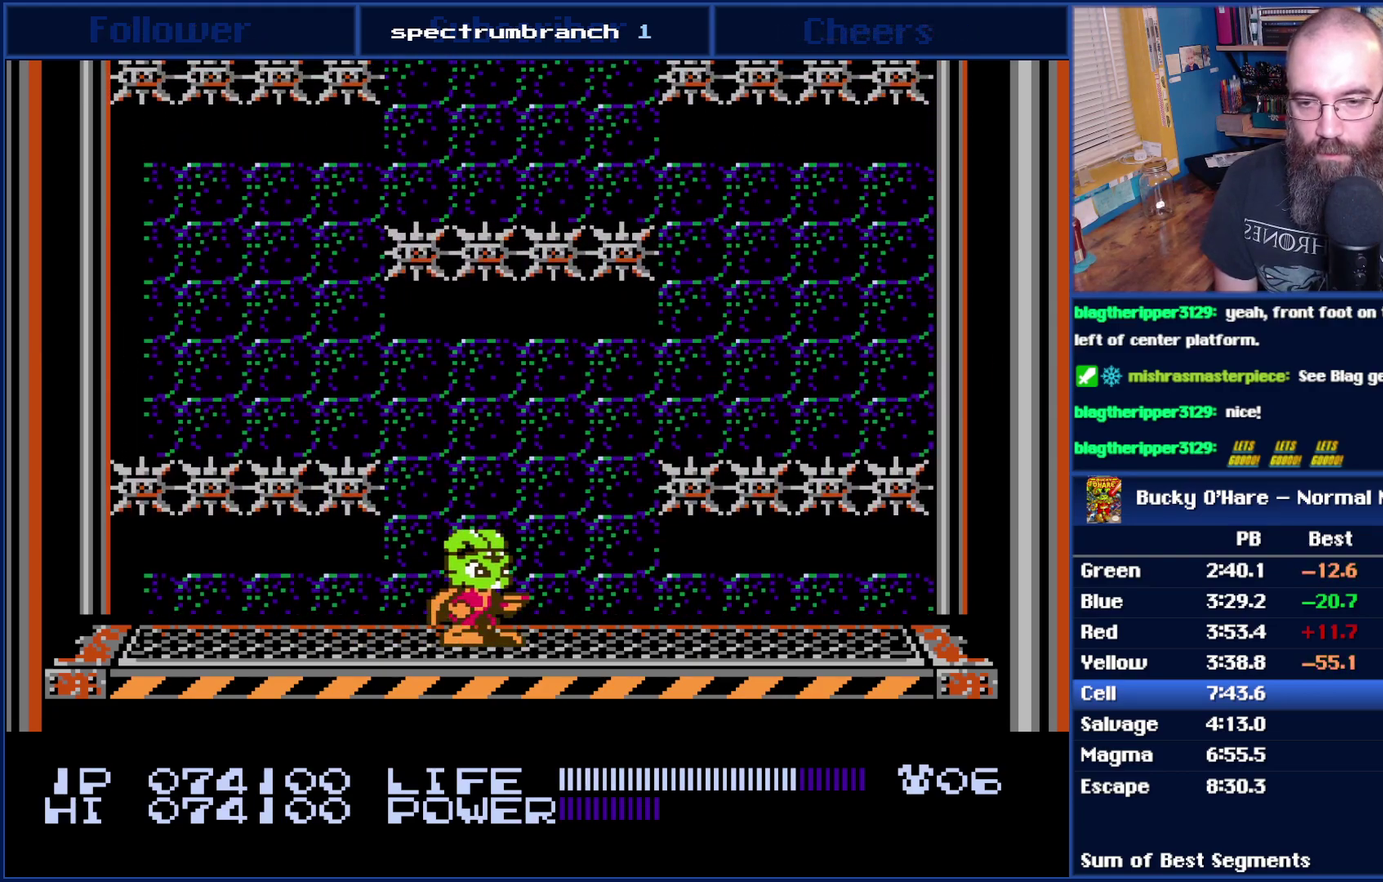
{"buttons": [], "events": []}
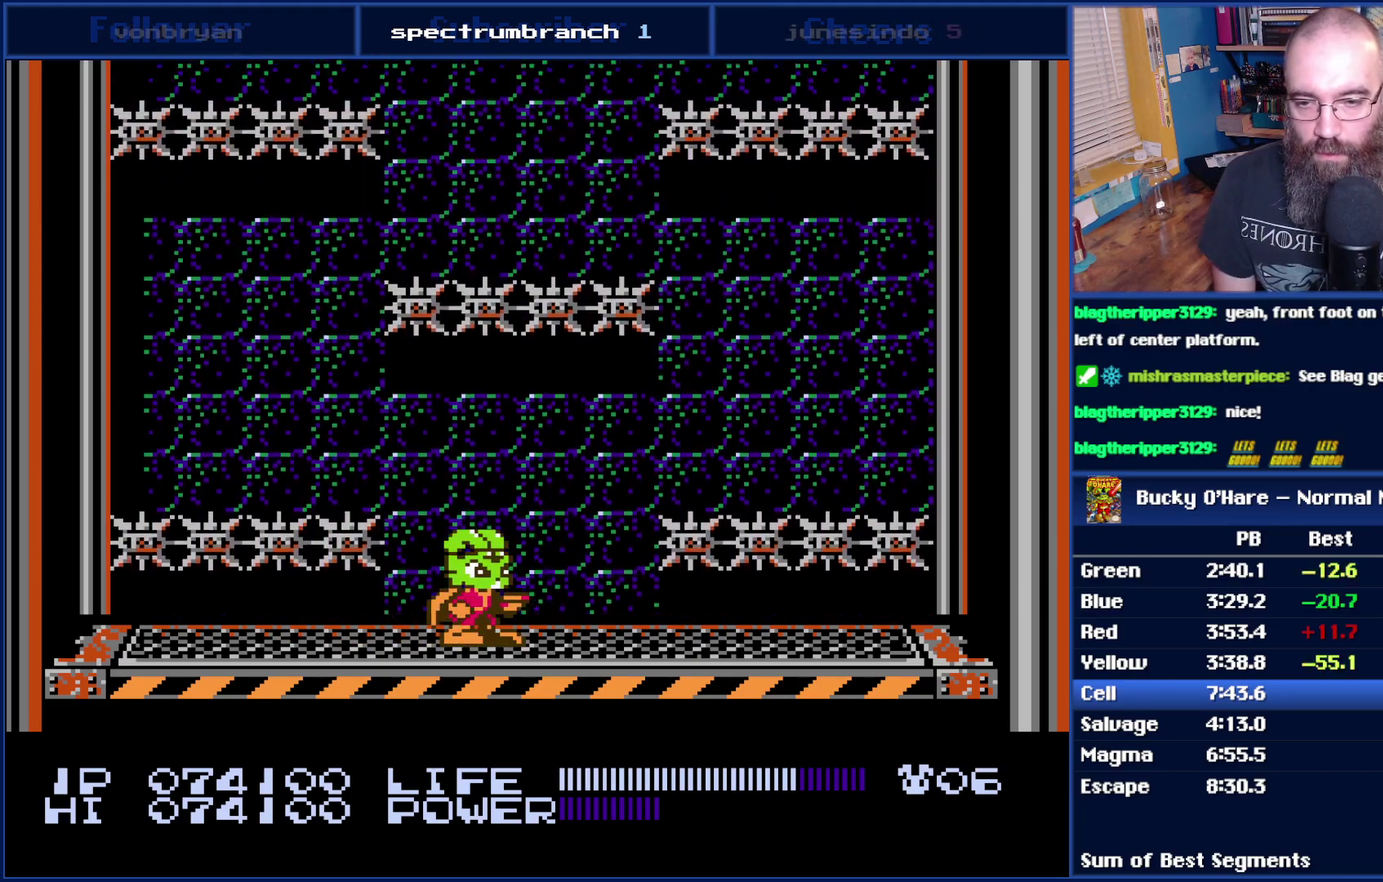
{"buttons": [], "events": []}
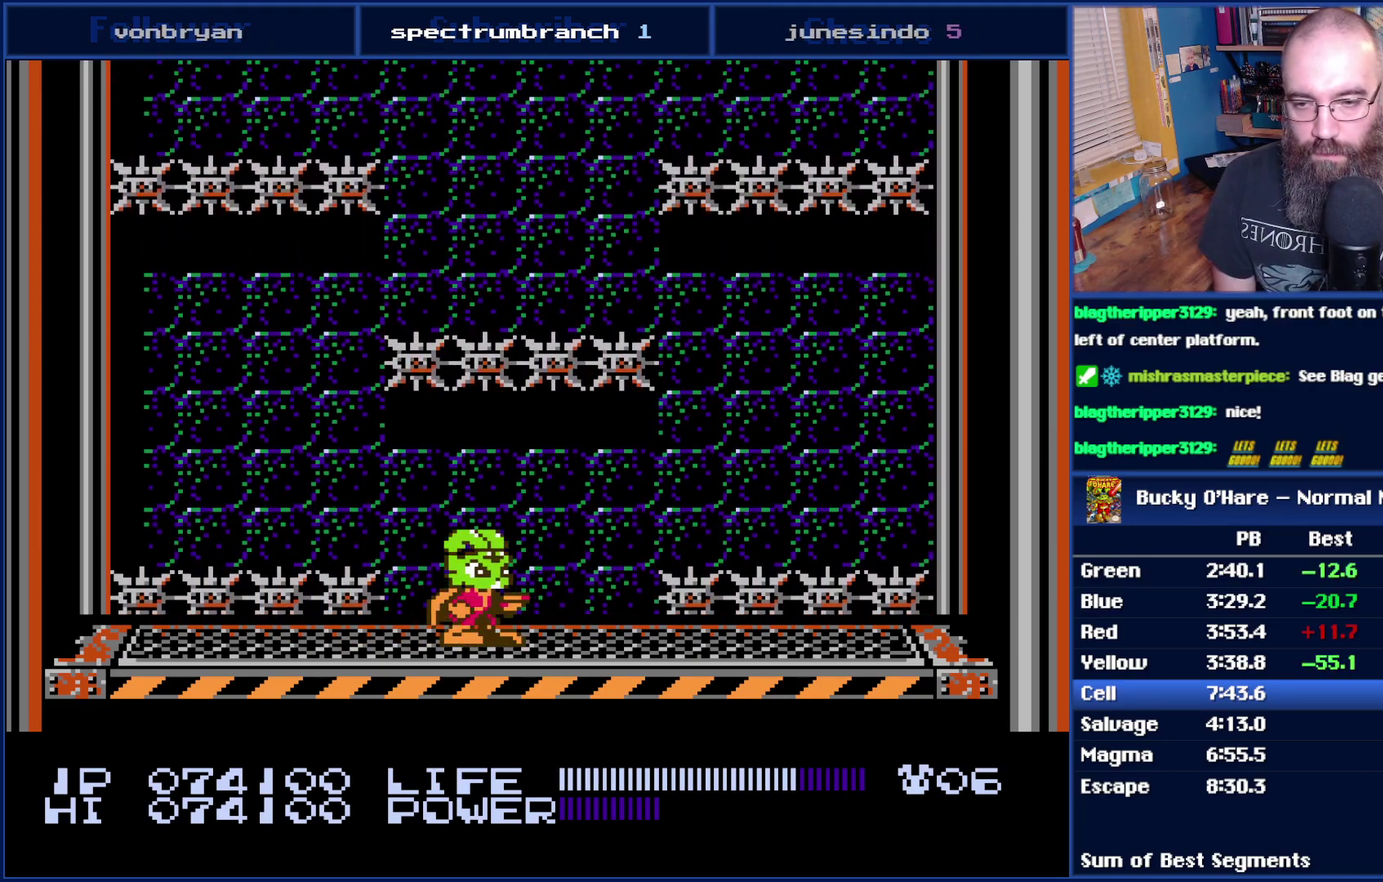
{"buttons": ["DPAD_LEFT"], "events": [[500, "DPAD_LEFT", "down"]]}
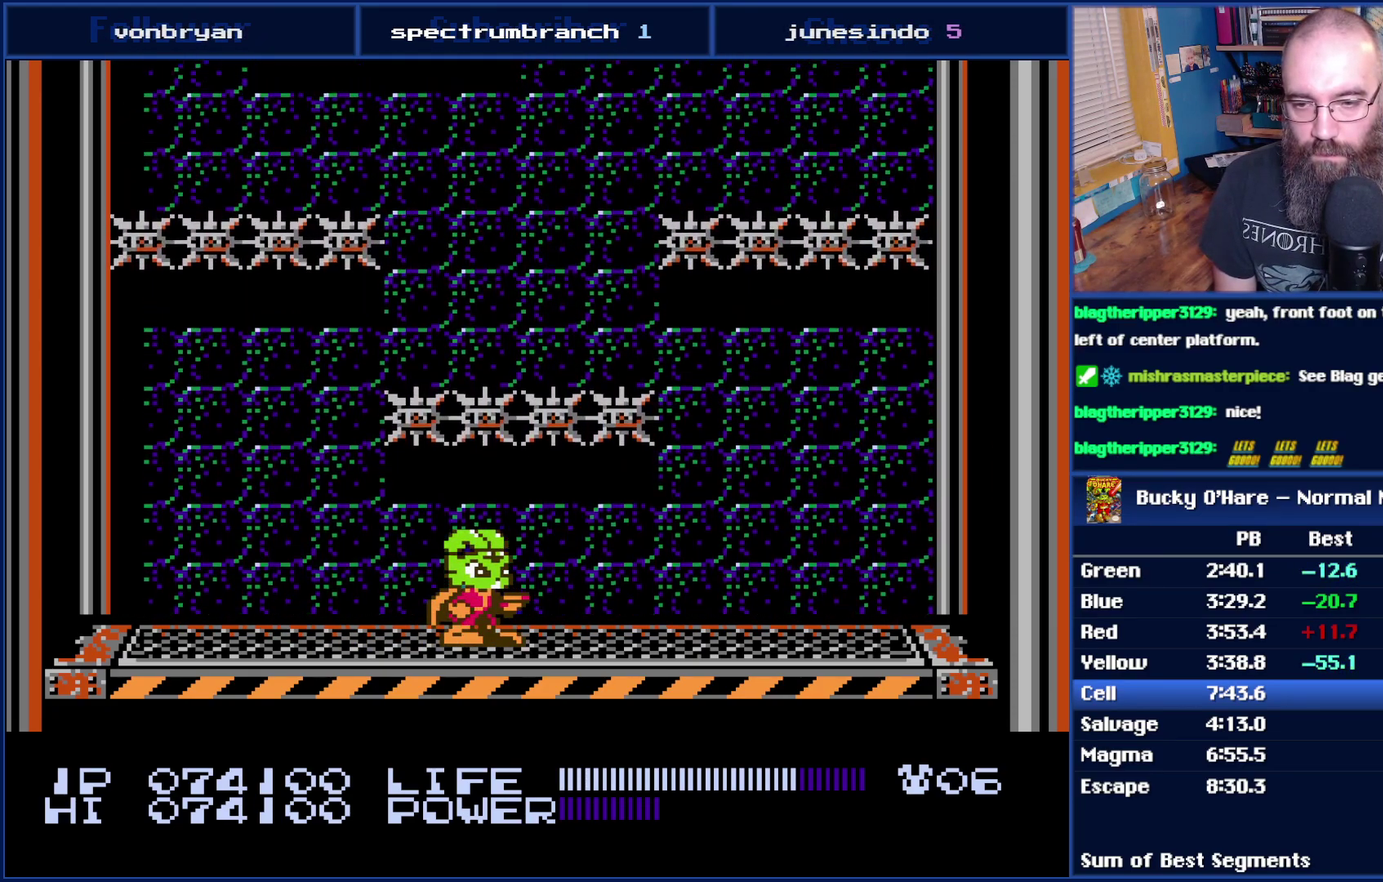
{"buttons": ["DPAD_RIGHT"], "events": [[333, "DPAD_LEFT", "up"], [483, "DPAD_RIGHT", "down"]]}
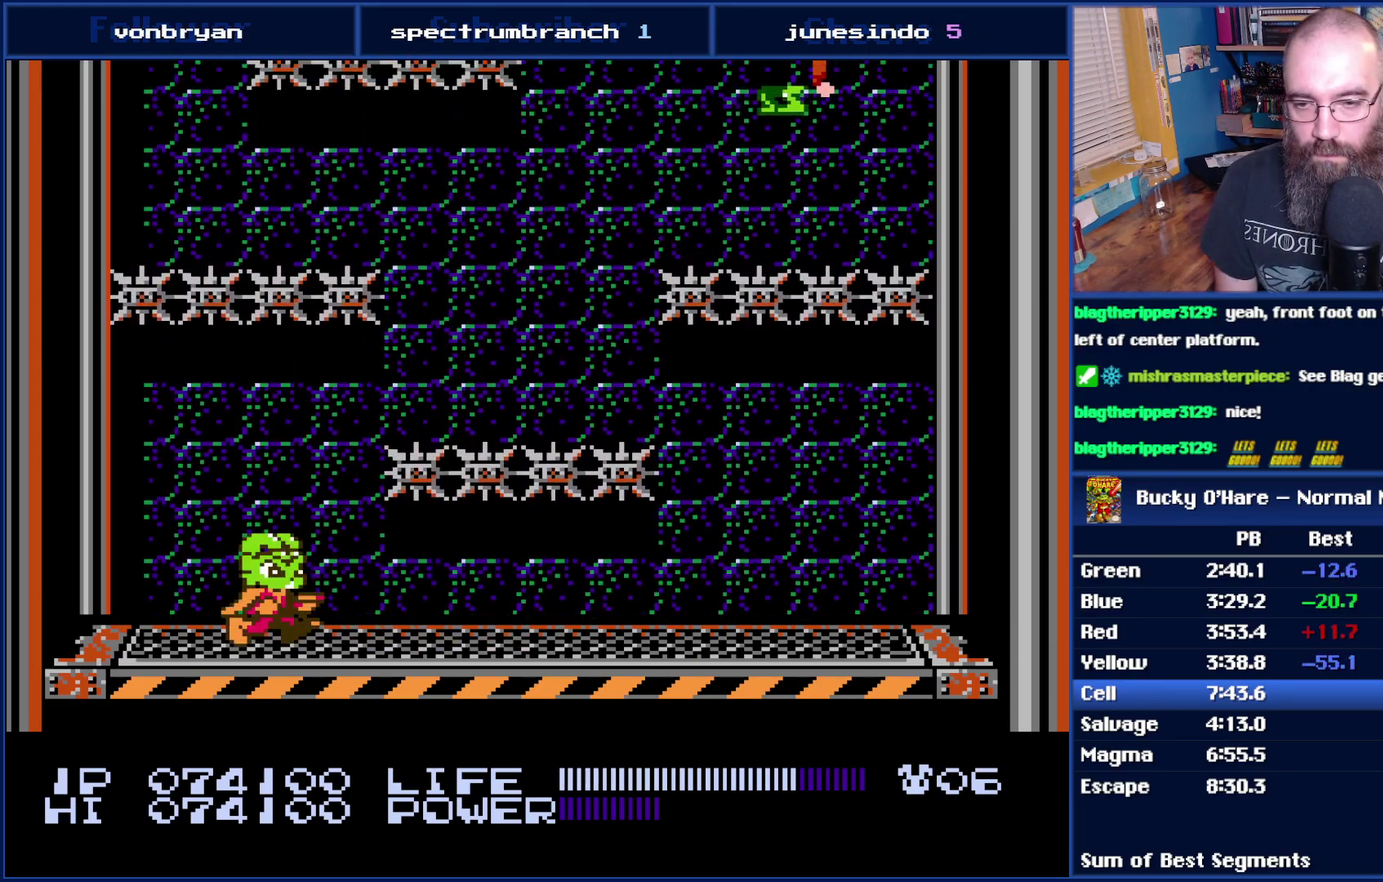
{"buttons": [], "events": [[117, "DPAD_RIGHT", "up"]]}
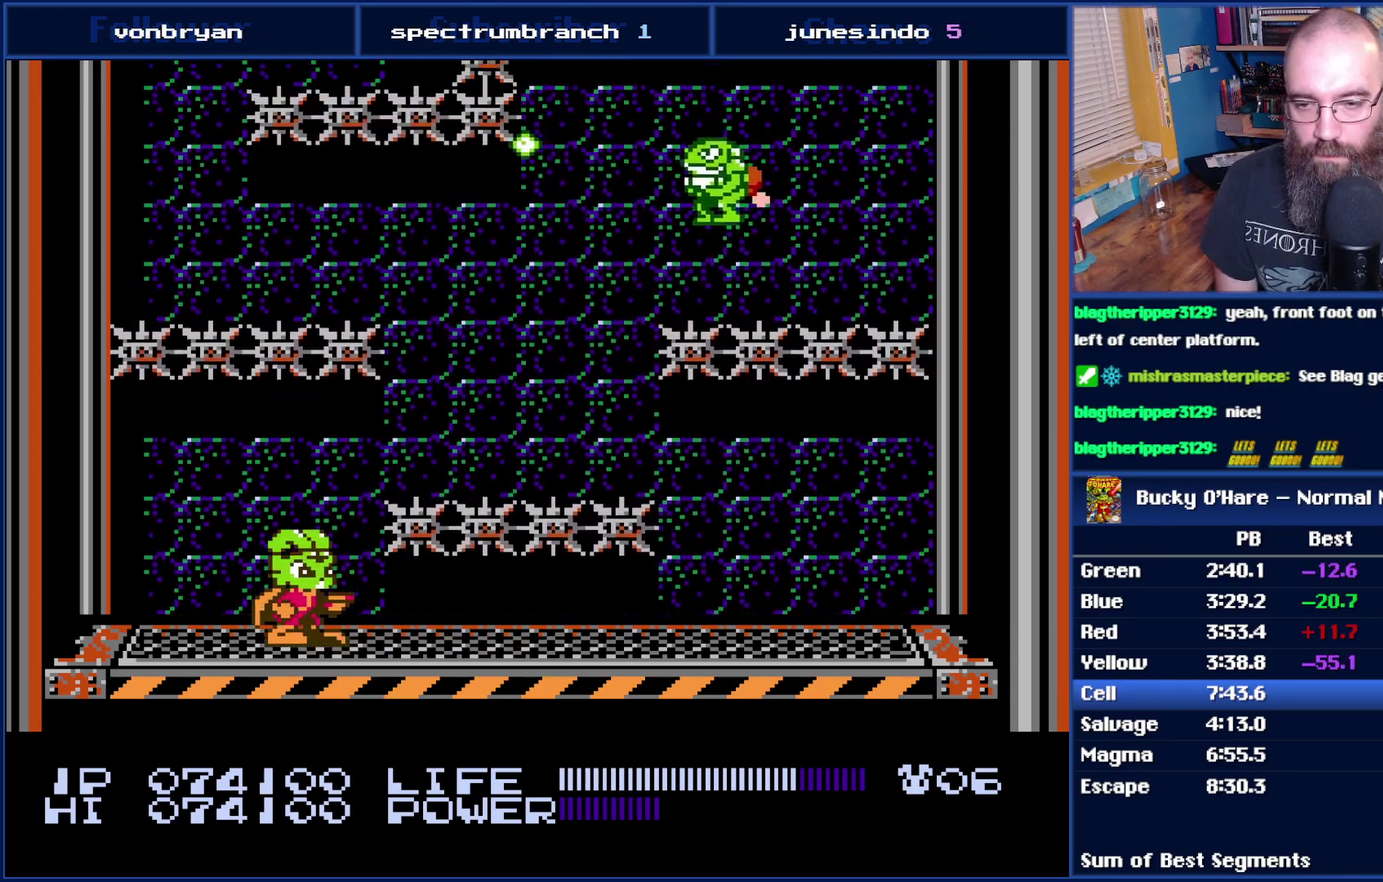
{"buttons": [], "events": []}
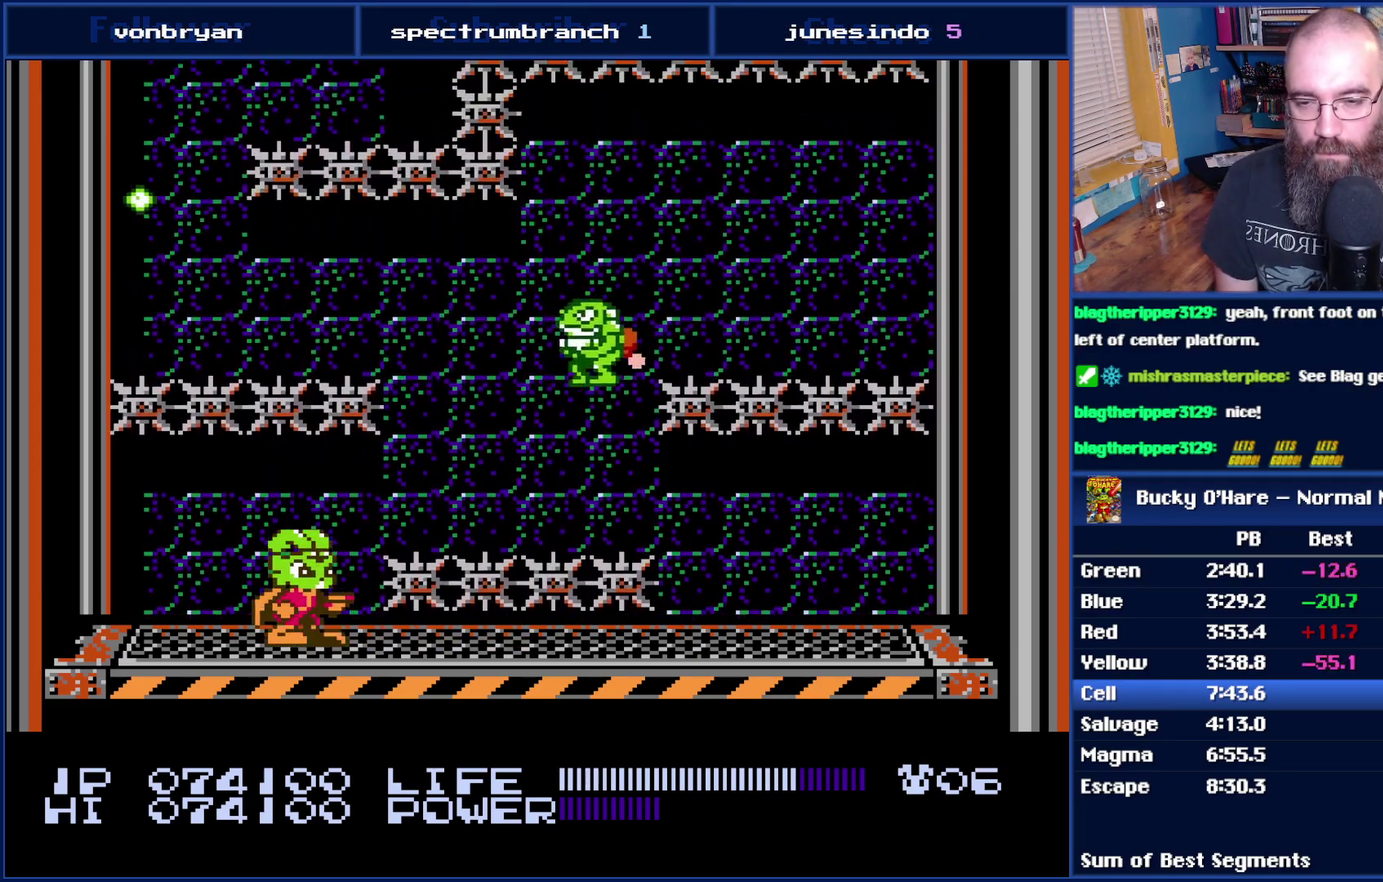
{"buttons": ["B", "DPAD_RIGHT"], "events": [[467, "B", "down"], [467, "DPAD_RIGHT", "down"]]}
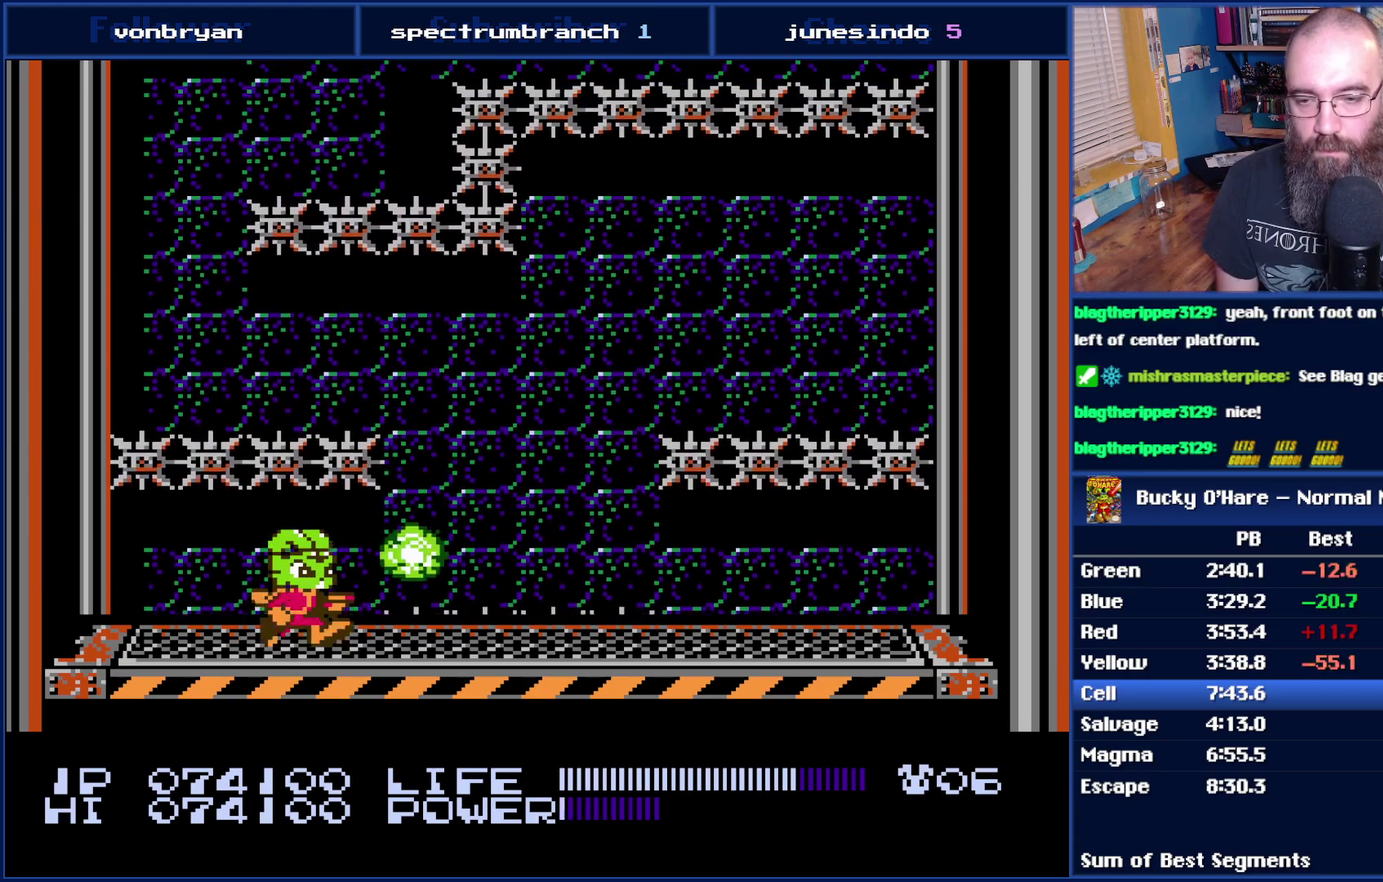
{"buttons": [], "events": [[50, "B", "up"], [367, "DPAD_RIGHT", "up"]]}
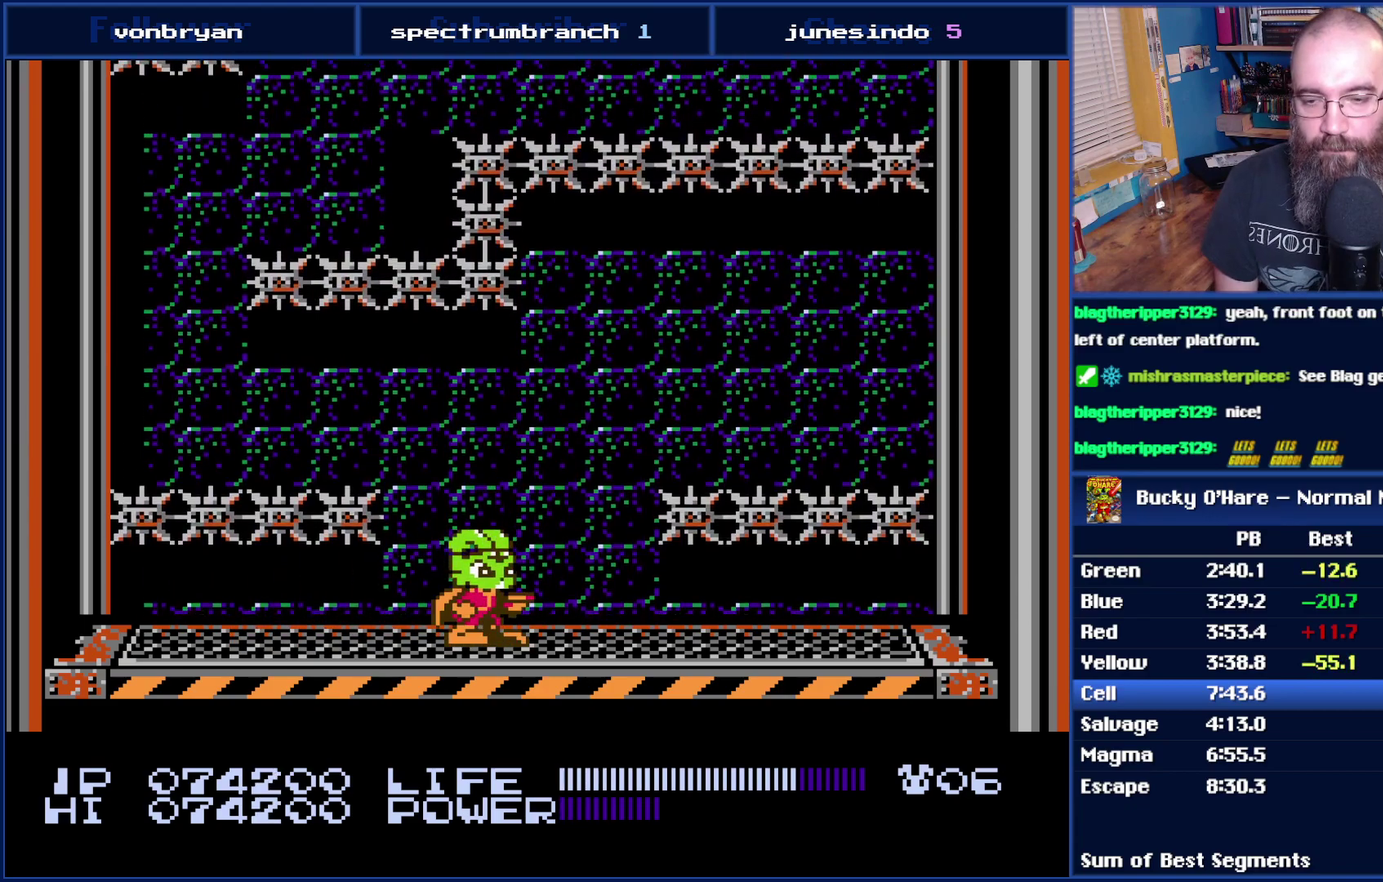
{"buttons": [], "events": []}
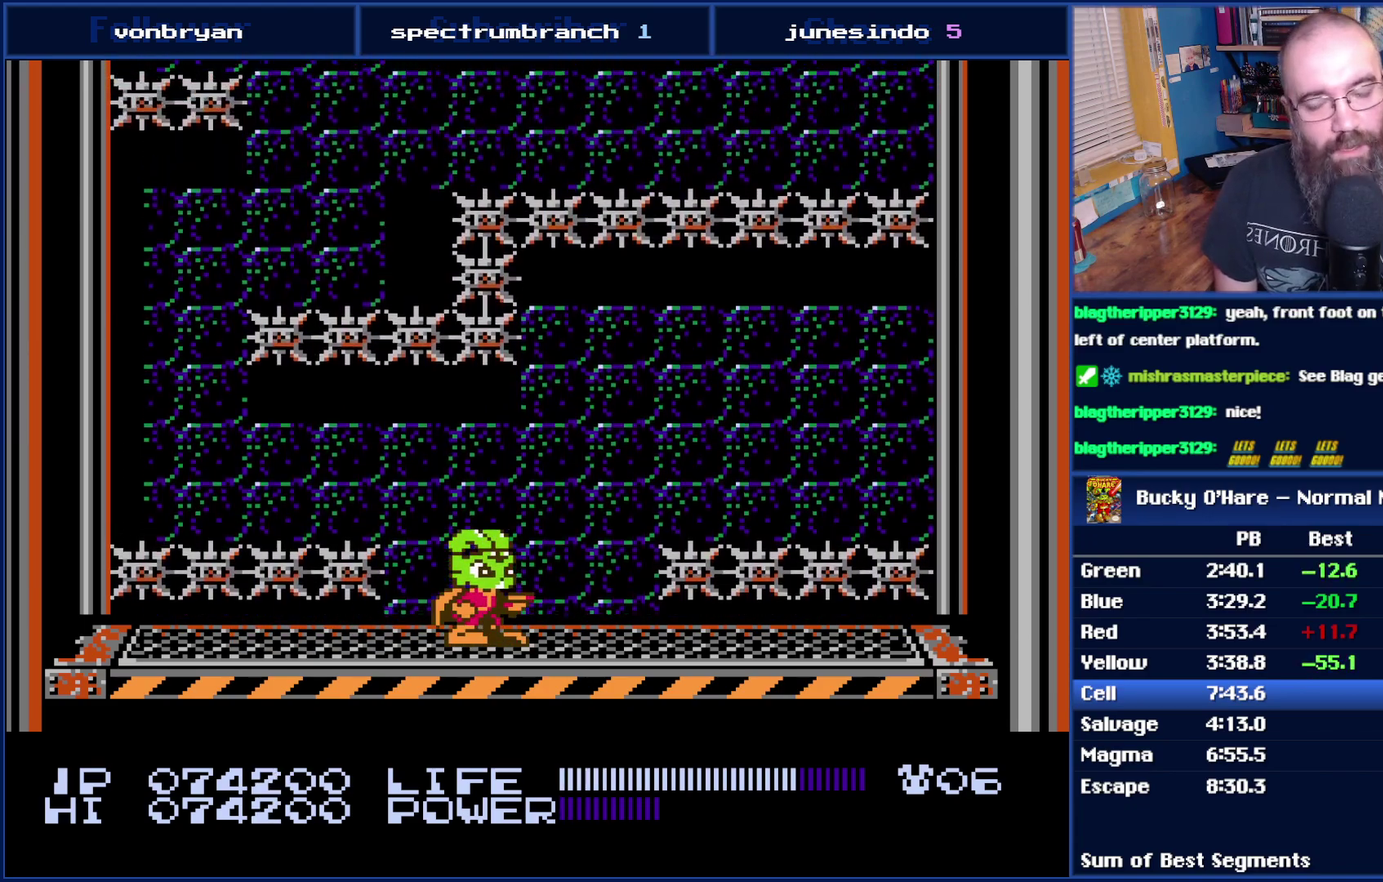
{"buttons": [], "events": []}
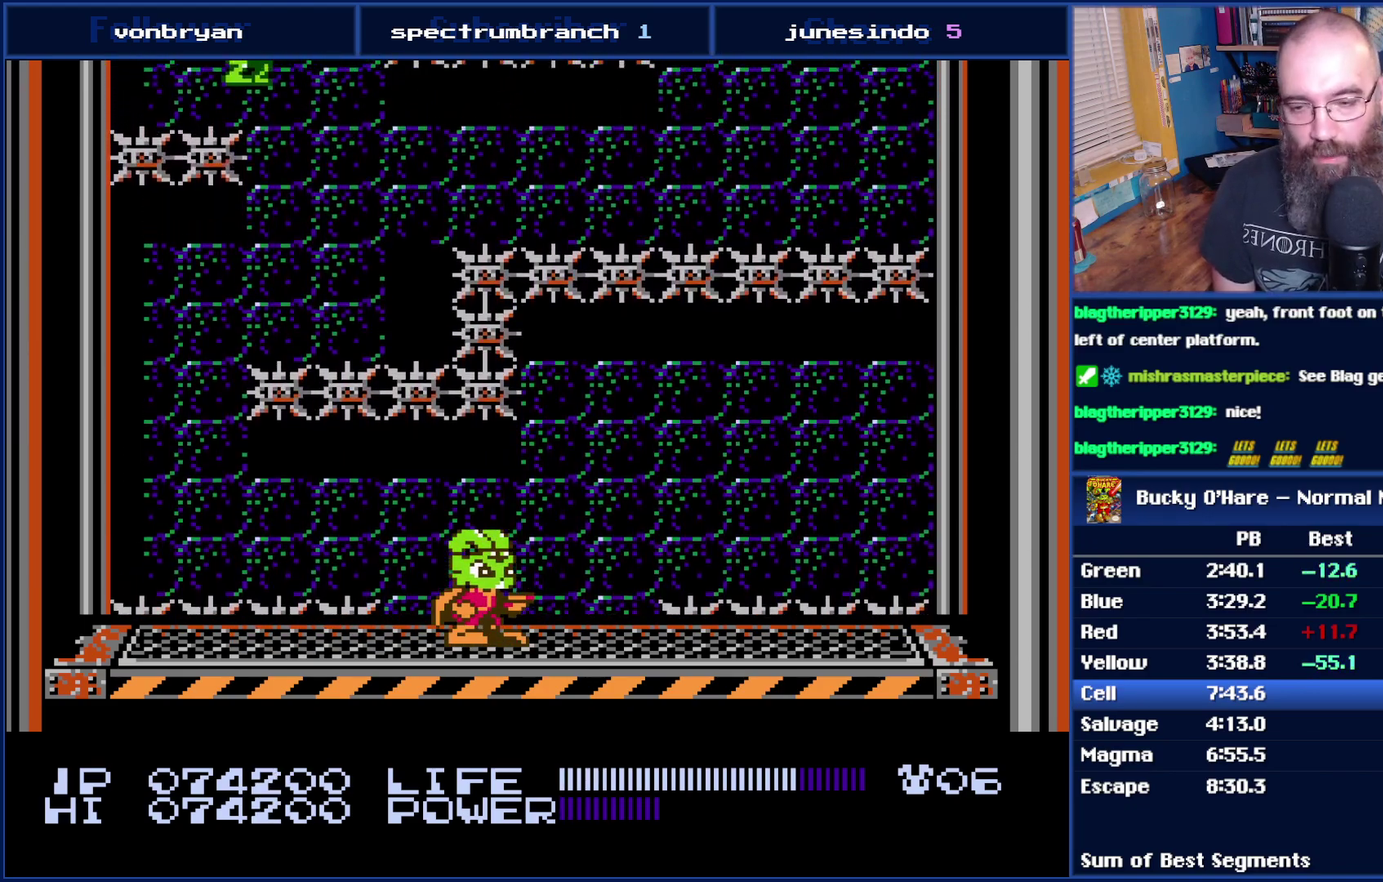
{"buttons": ["DPAD_LEFT"], "events": [[183, "DPAD_LEFT", "down"]]}
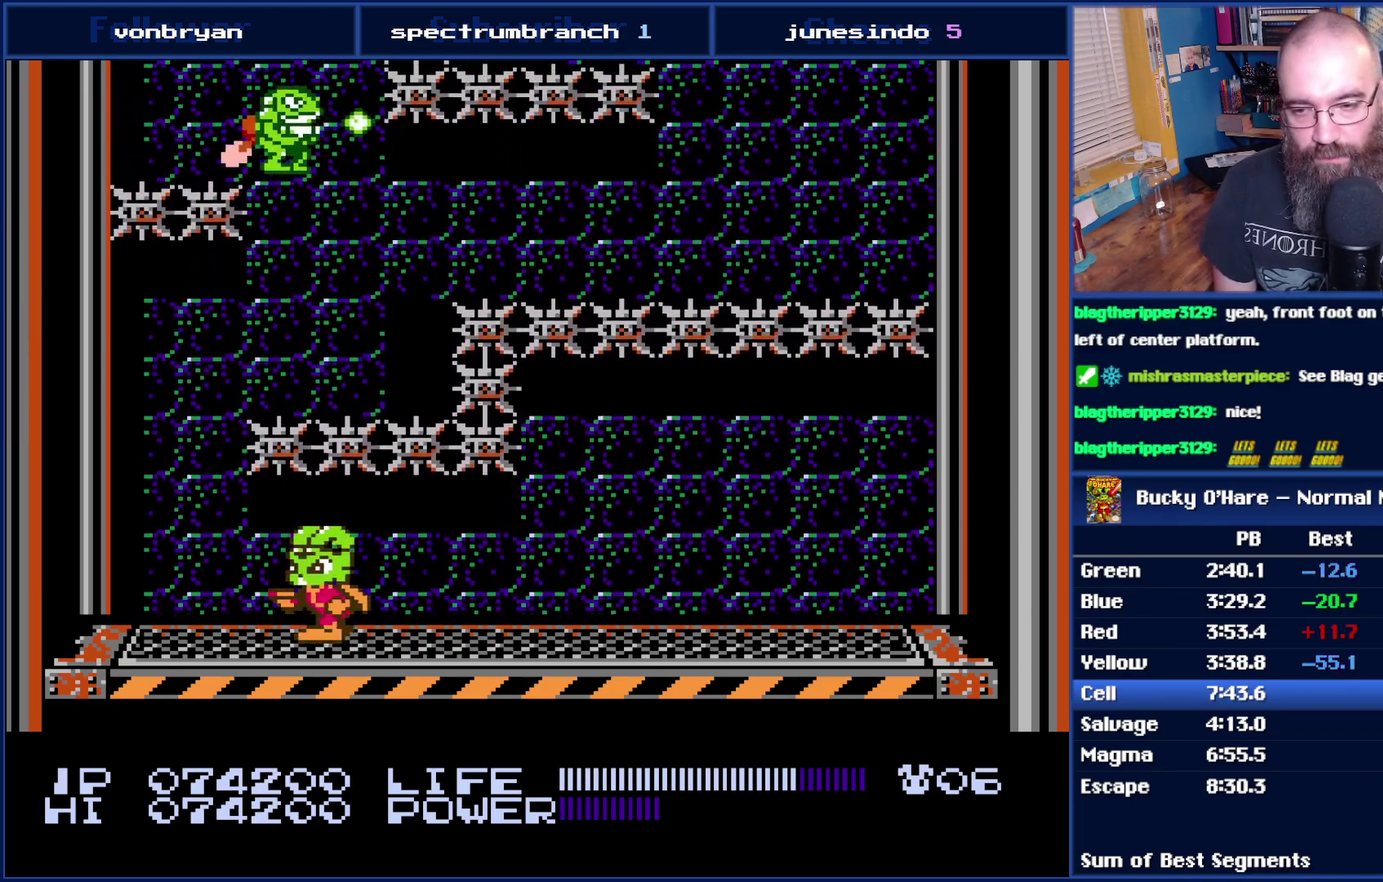
{"buttons": [], "events": [[300, "DPAD_LEFT", "up"], [400, "DPAD_RIGHT", "down"], [500, "DPAD_RIGHT", "up"]]}
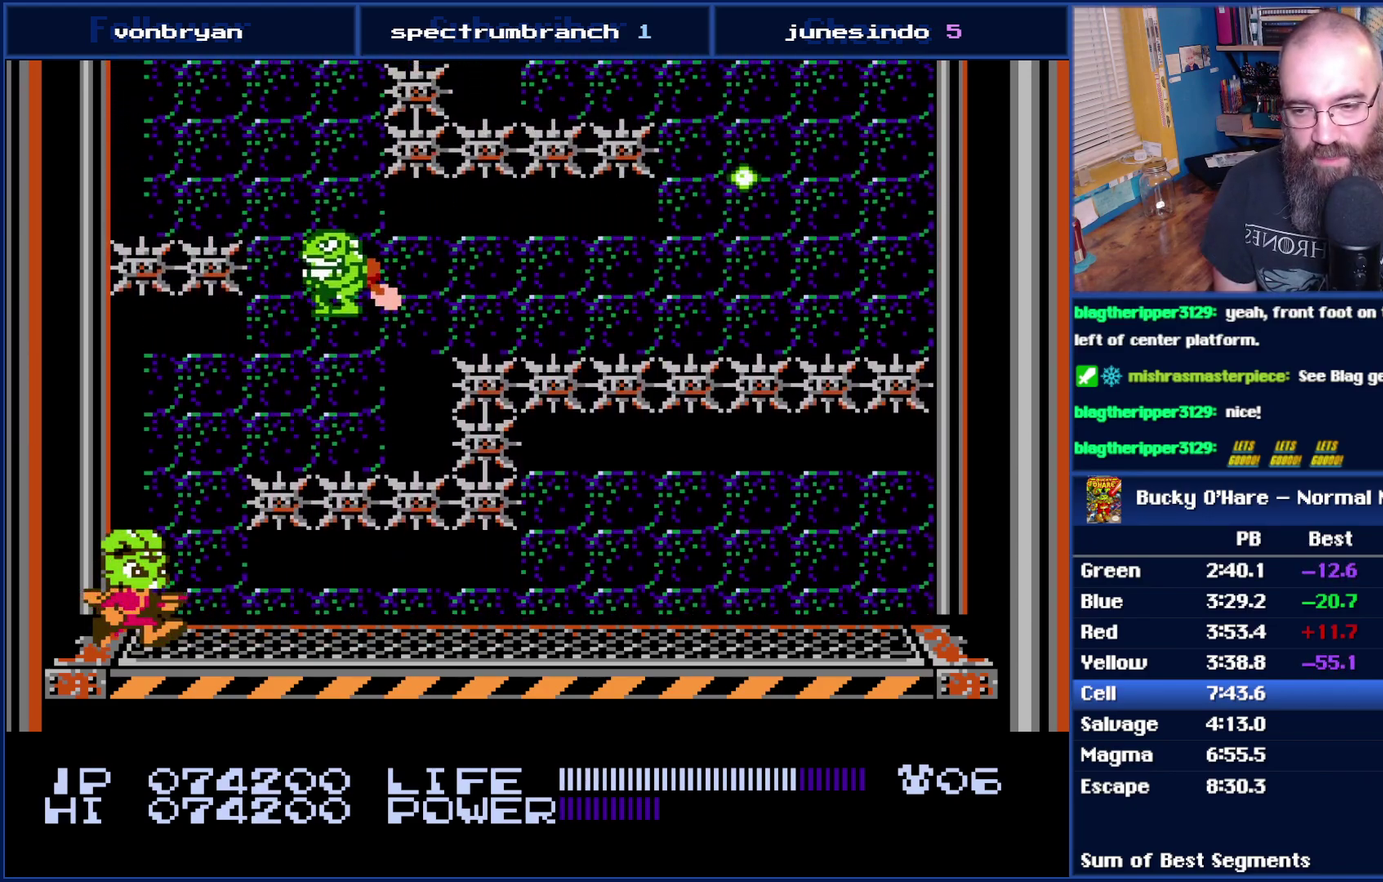
{"buttons": [], "events": []}
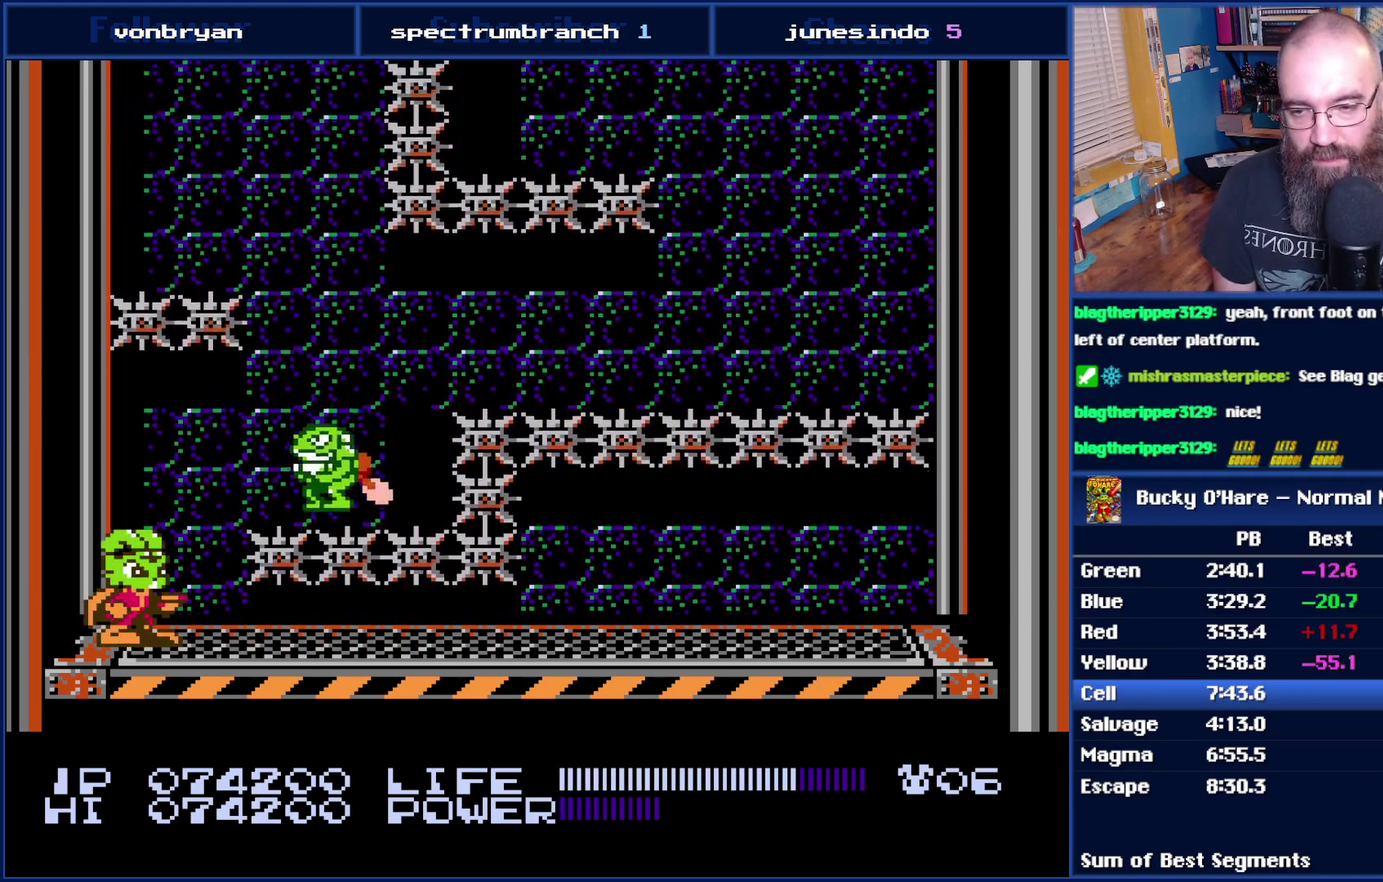
{"buttons": [], "events": [[117, "B", "down"], [183, "B", "up"]]}
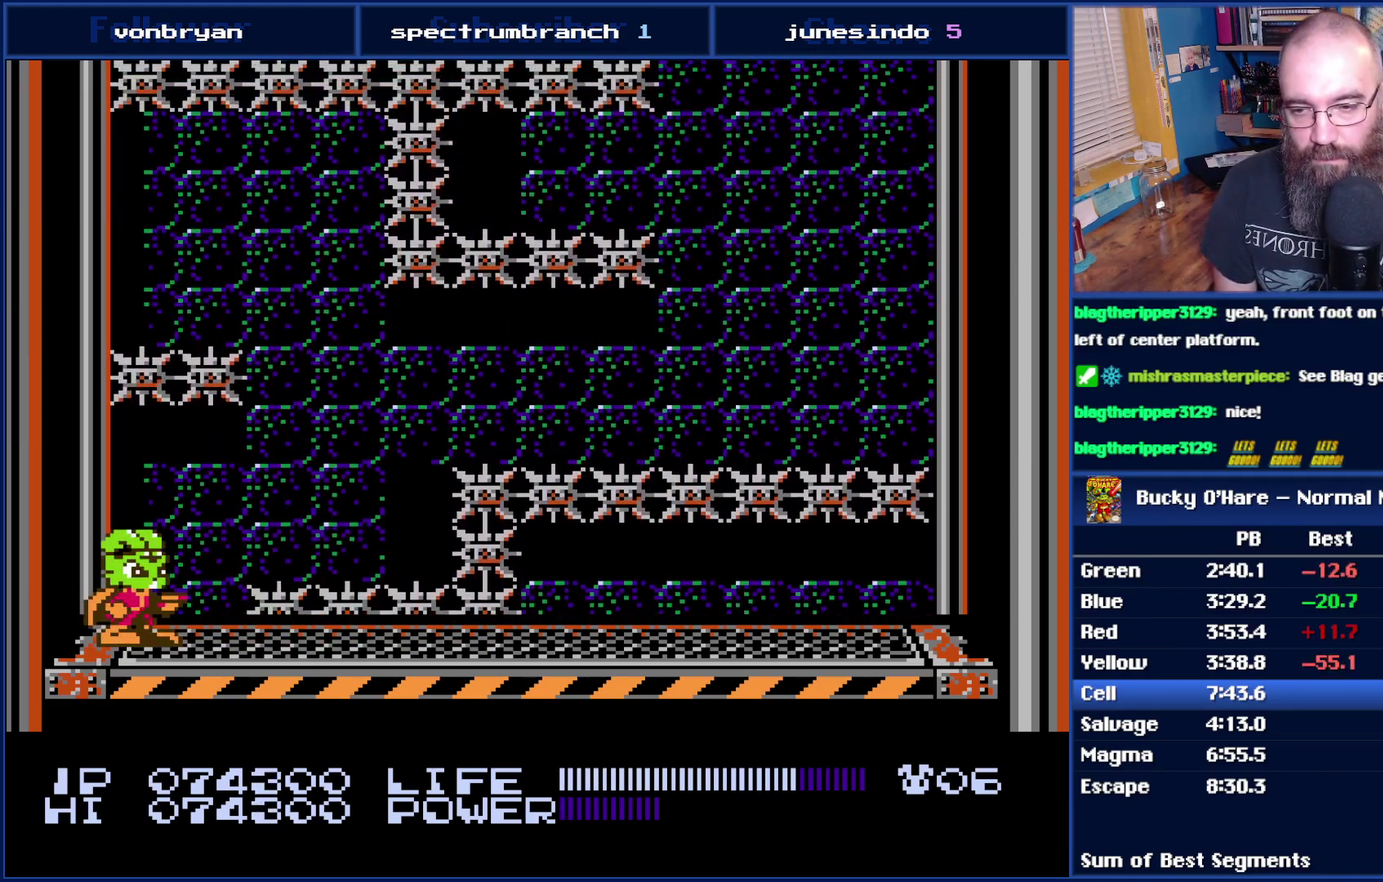
{"buttons": ["DPAD_RIGHT"], "events": [[333, "DPAD_RIGHT", "down"]]}
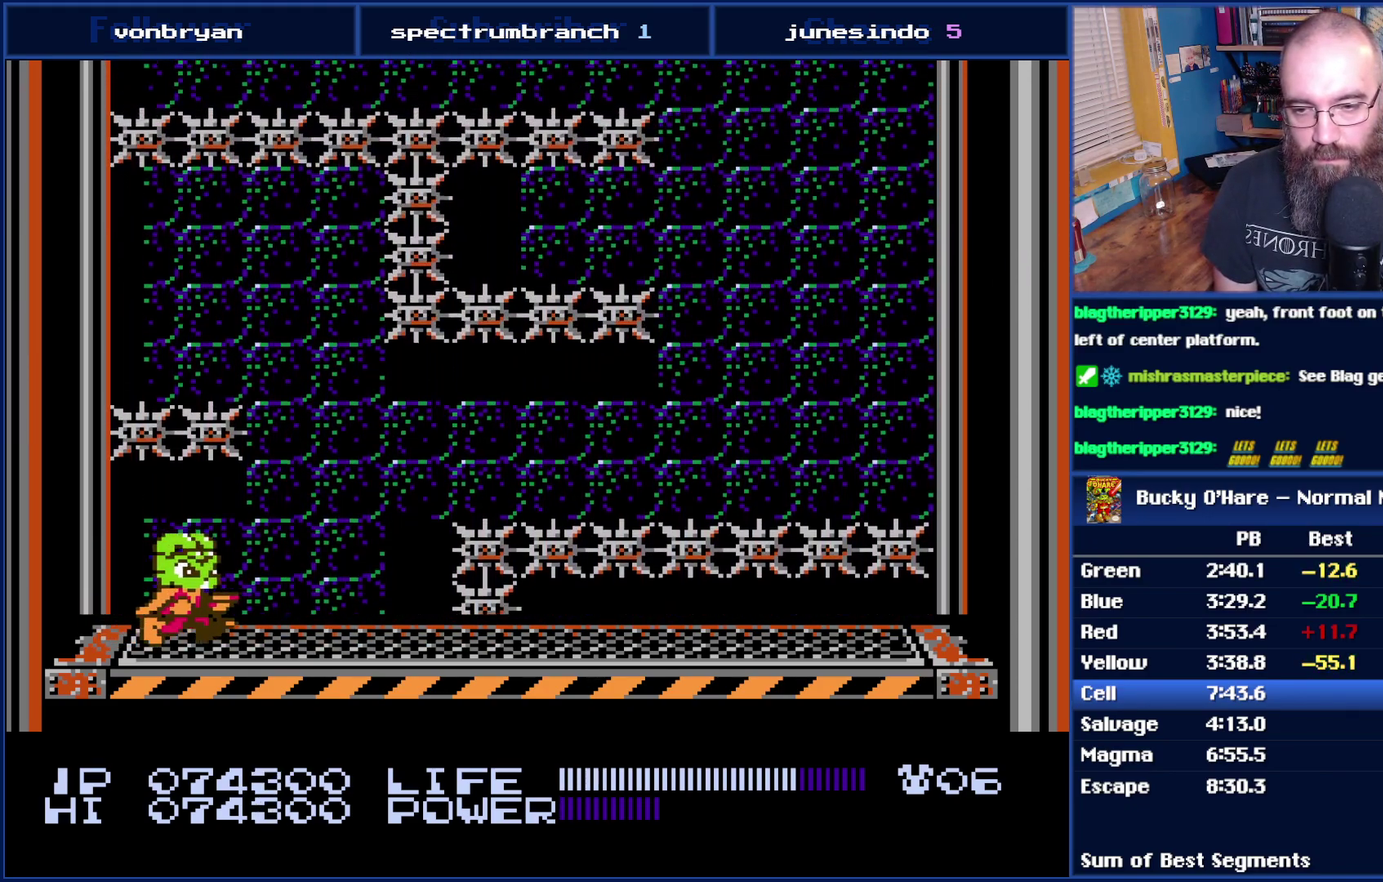
{"buttons": ["DPAD_RIGHT"], "events": [[233, "DPAD_RIGHT", "up"], [500, "DPAD_RIGHT", "down"]]}